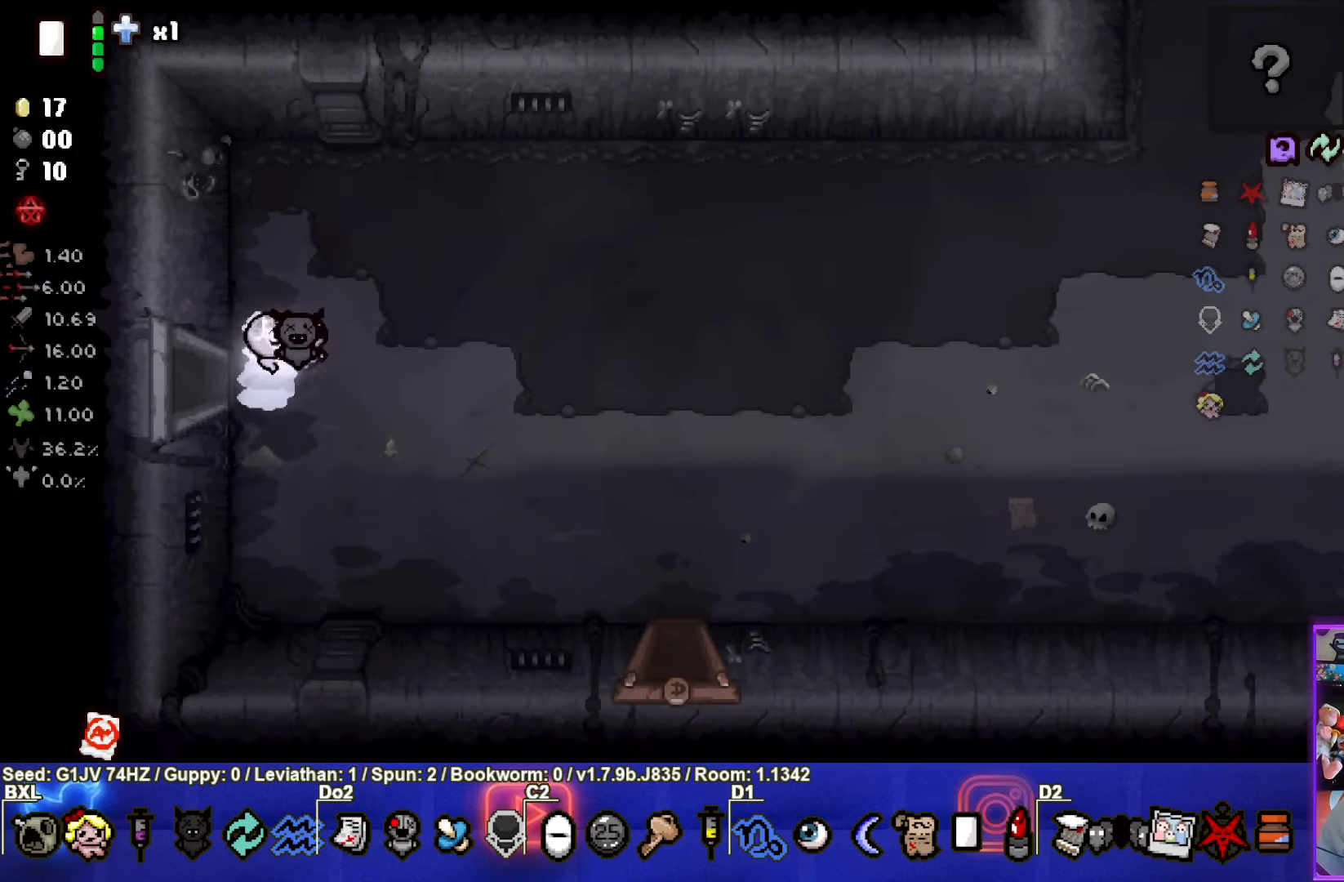
Gameplay with a controller (PlayStation layout); each line is a JSON object with the inputs held at the frame after it. "events" lists button and stick changes between this image and that frame as [ms after this image, input, new state], when the widget could be followed in between. Not read: right_stick.
{"buttons": [], "left_stick": "right", "events": []}
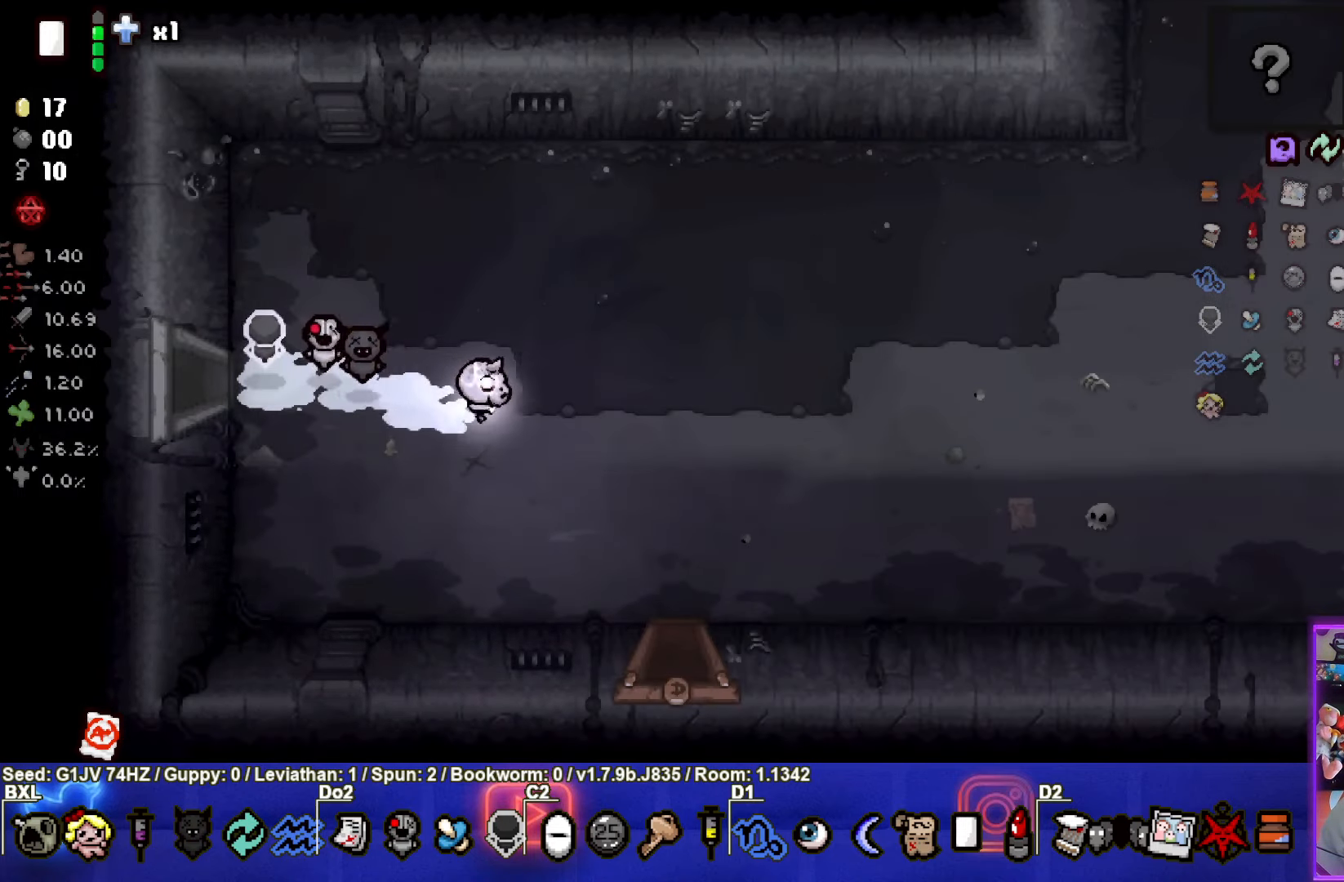
{"buttons": [], "left_stick": "right", "events": []}
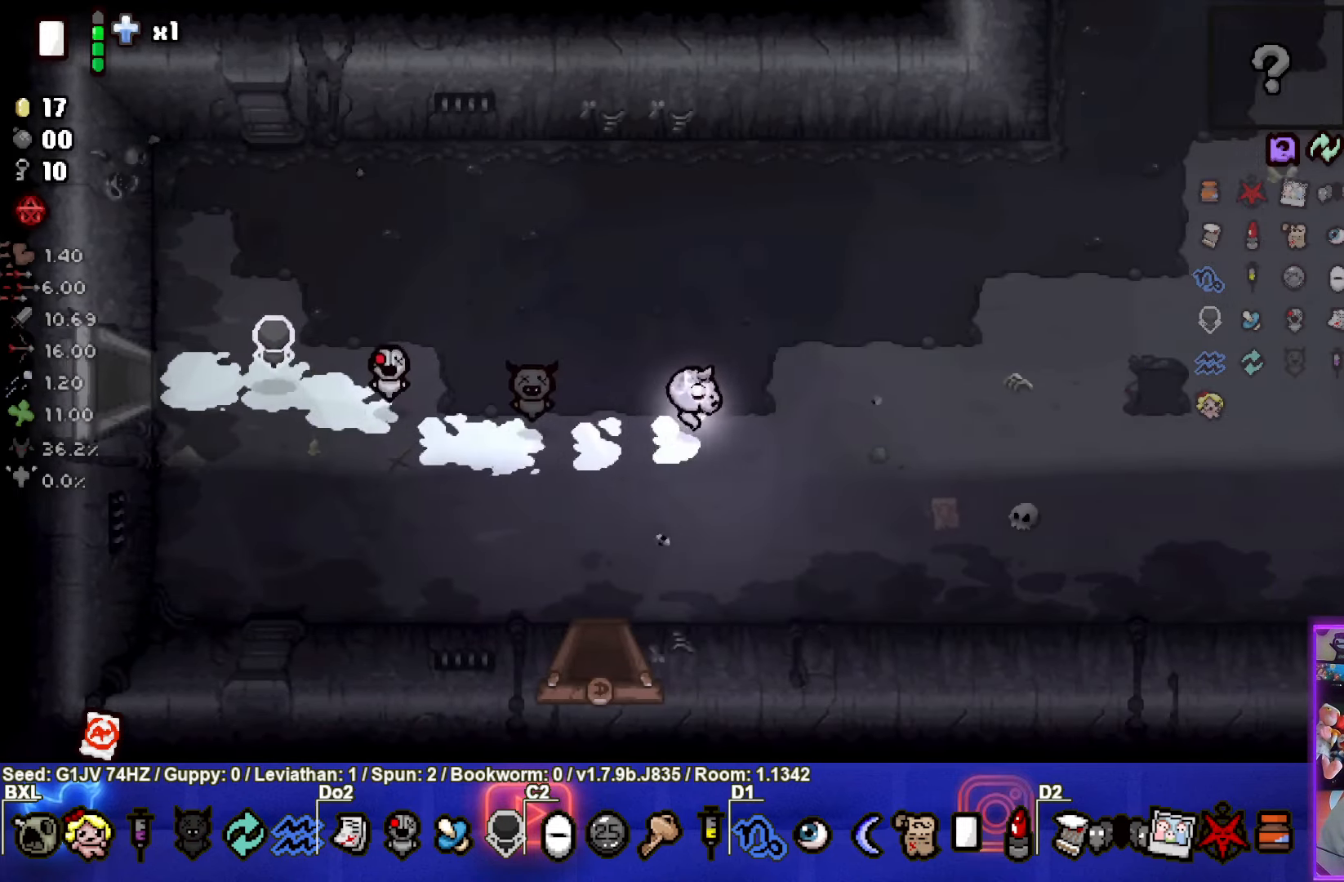
{"buttons": [], "left_stick": "right", "events": []}
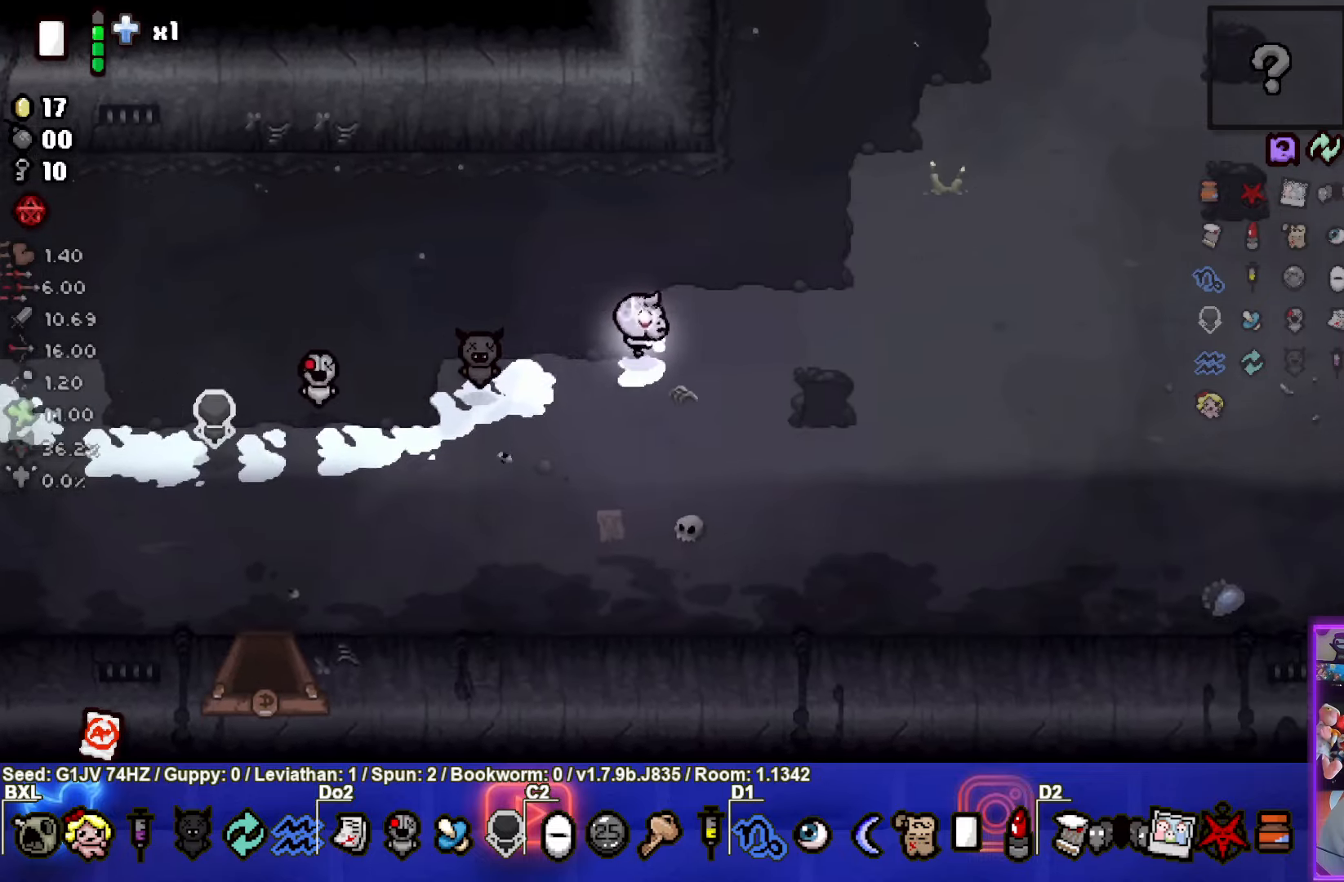
{"buttons": [], "left_stick": "up-right", "events": [[150, "left_stick", "up-right"]]}
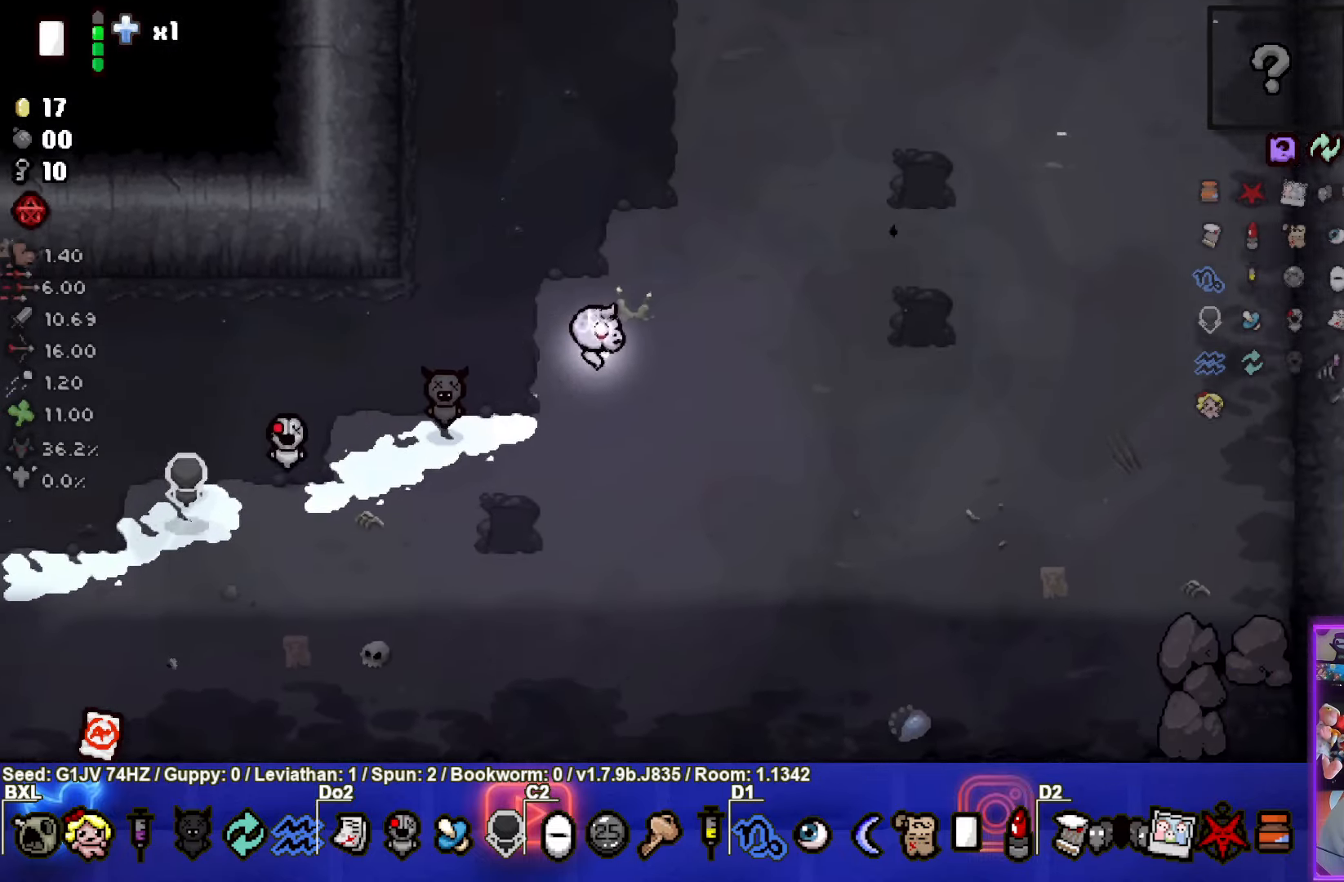
{"buttons": [], "left_stick": "up-right", "events": []}
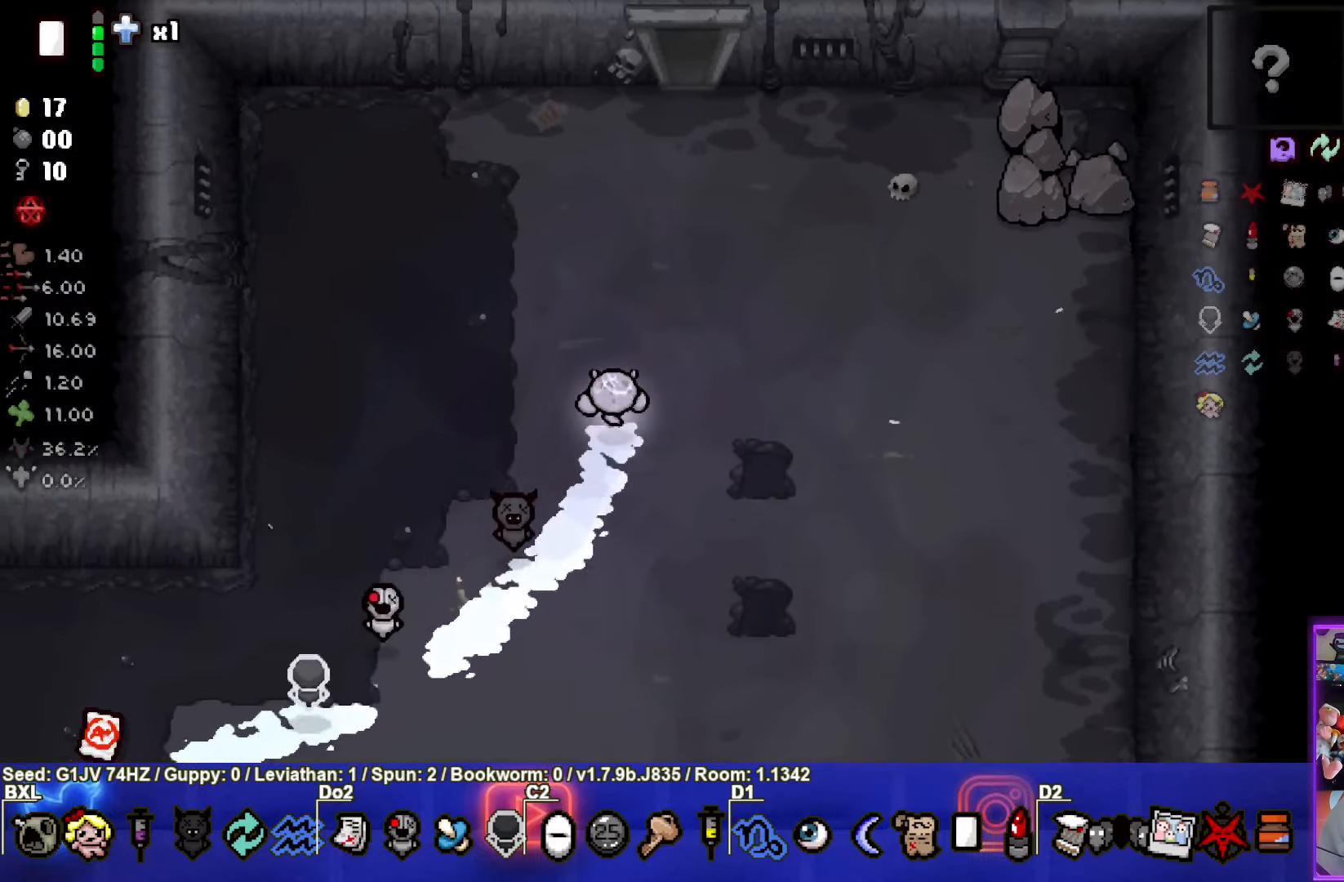
{"buttons": [], "left_stick": "up", "events": [[84, "left_stick", "up"]]}
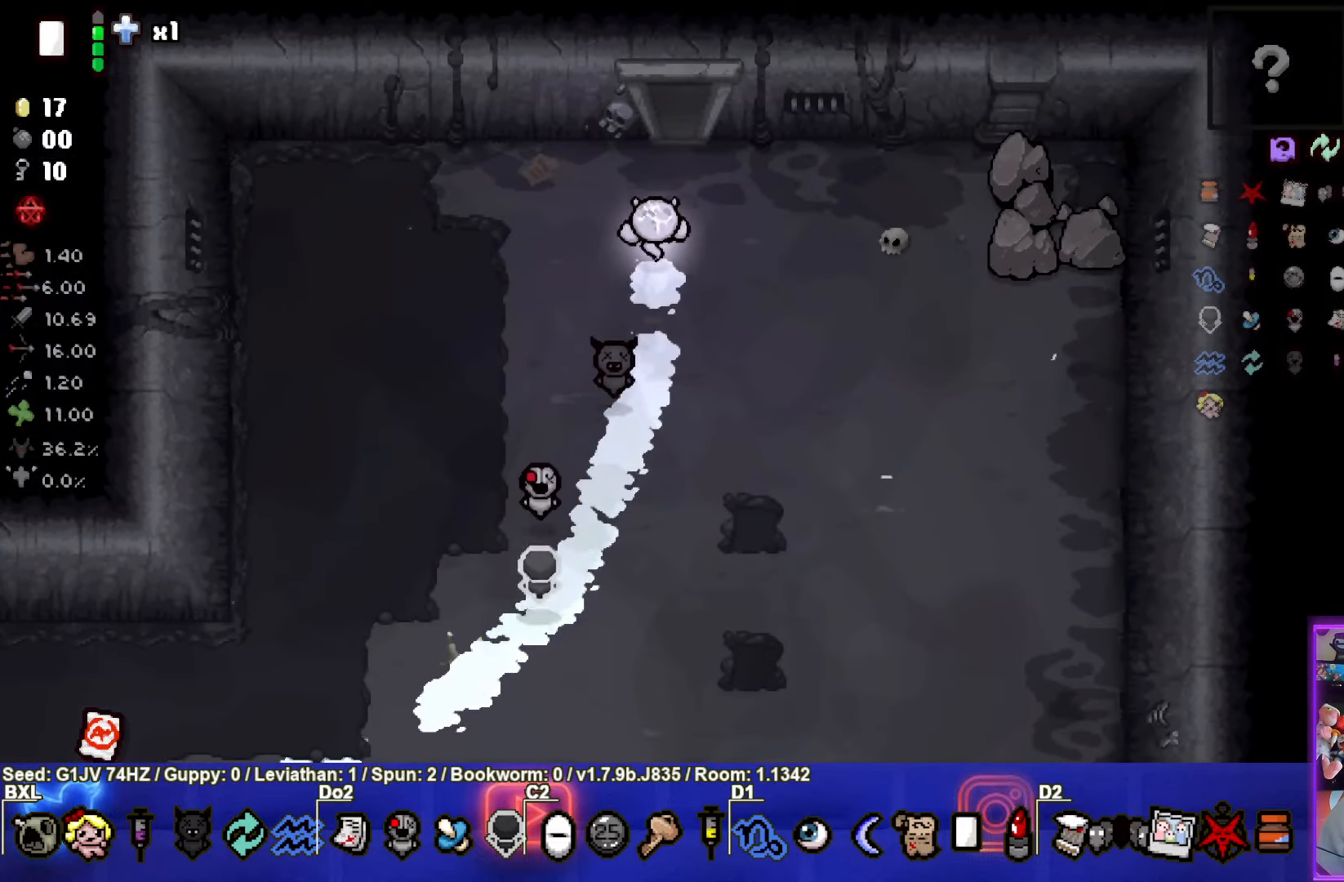
{"buttons": [], "left_stick": "center", "events": [[300, "left_stick", "center"]]}
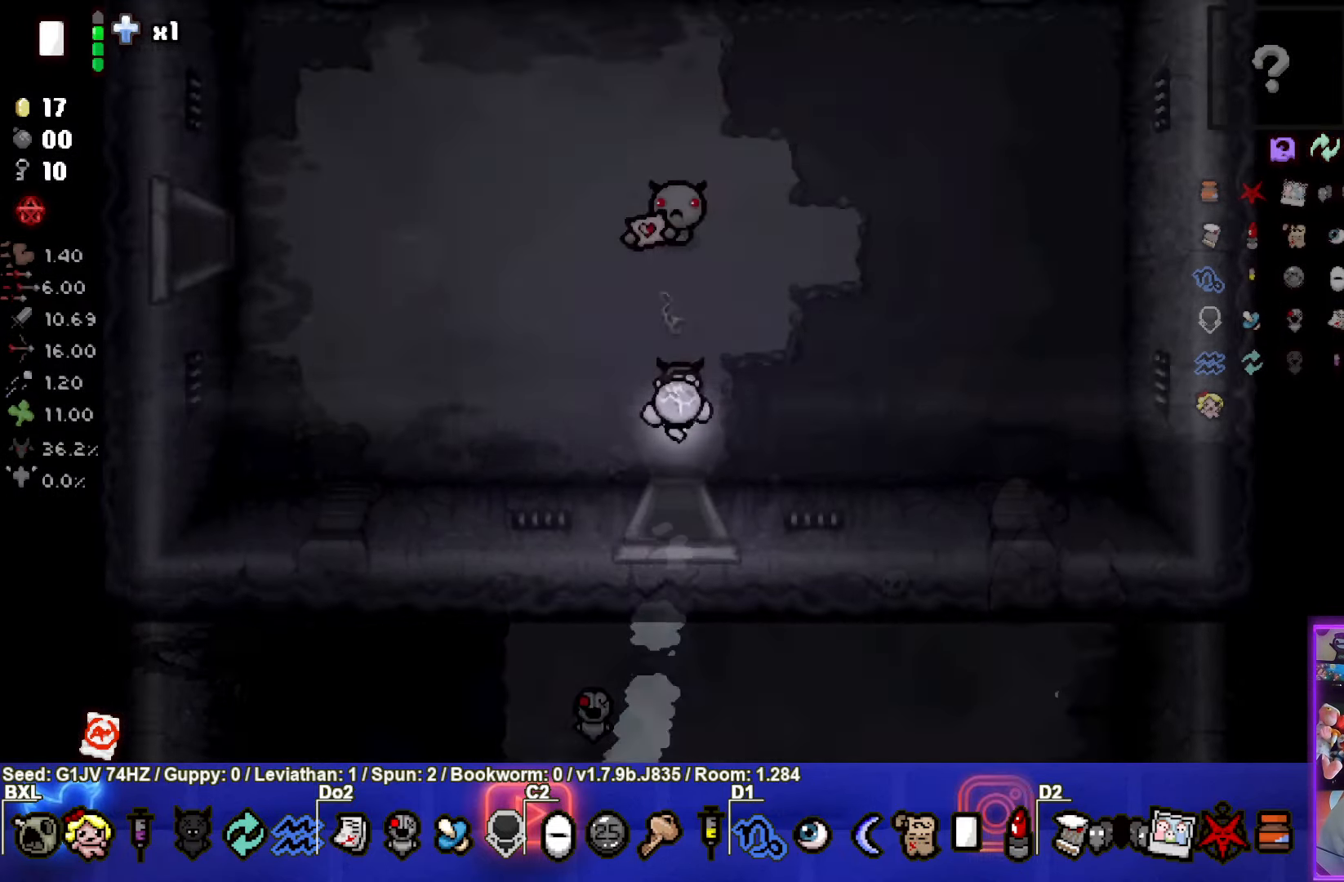
{"buttons": [], "left_stick": "left", "events": [[350, "left_stick", "left"]]}
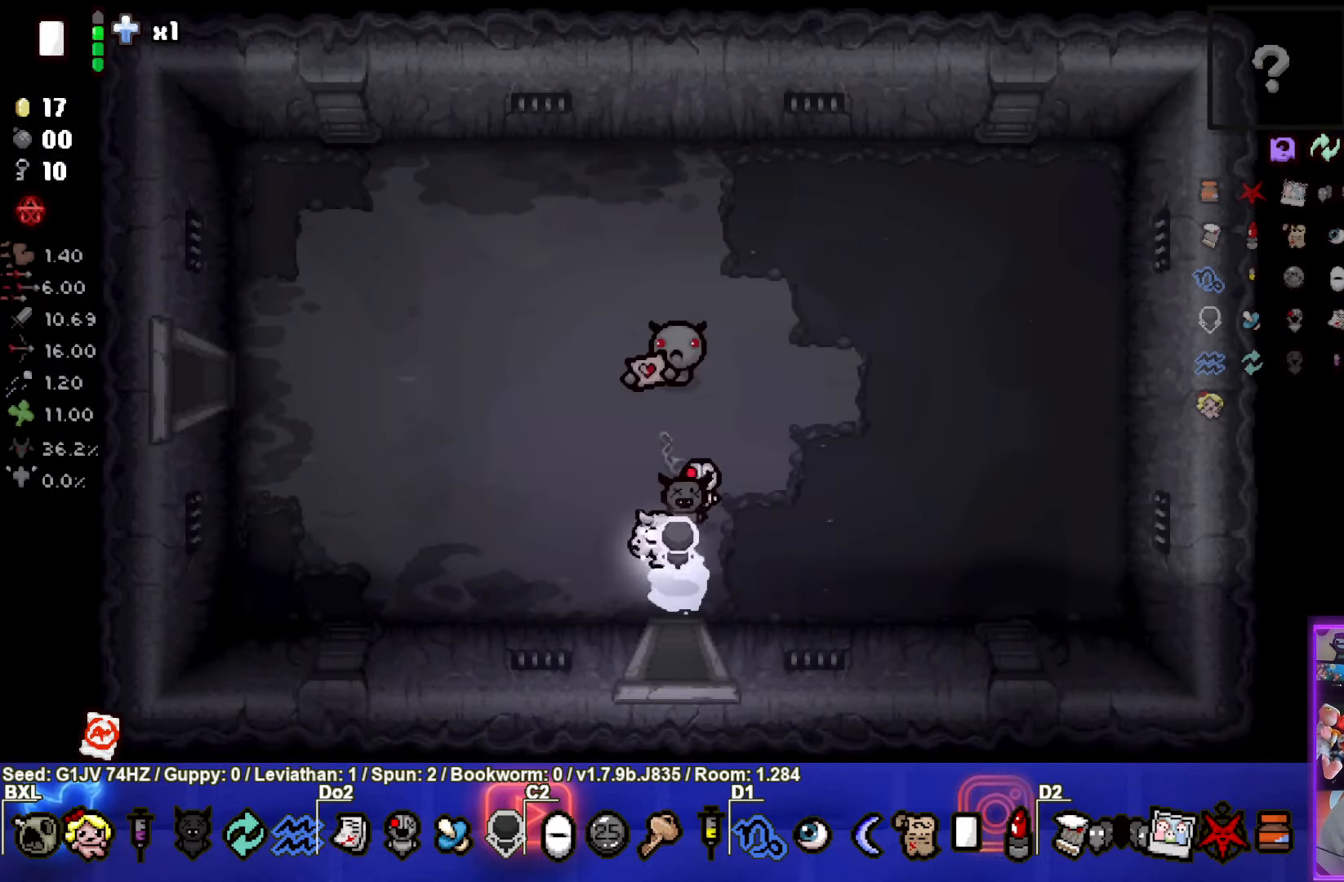
{"buttons": [], "left_stick": "up-left", "events": [[334, "left_stick", "up-left"]]}
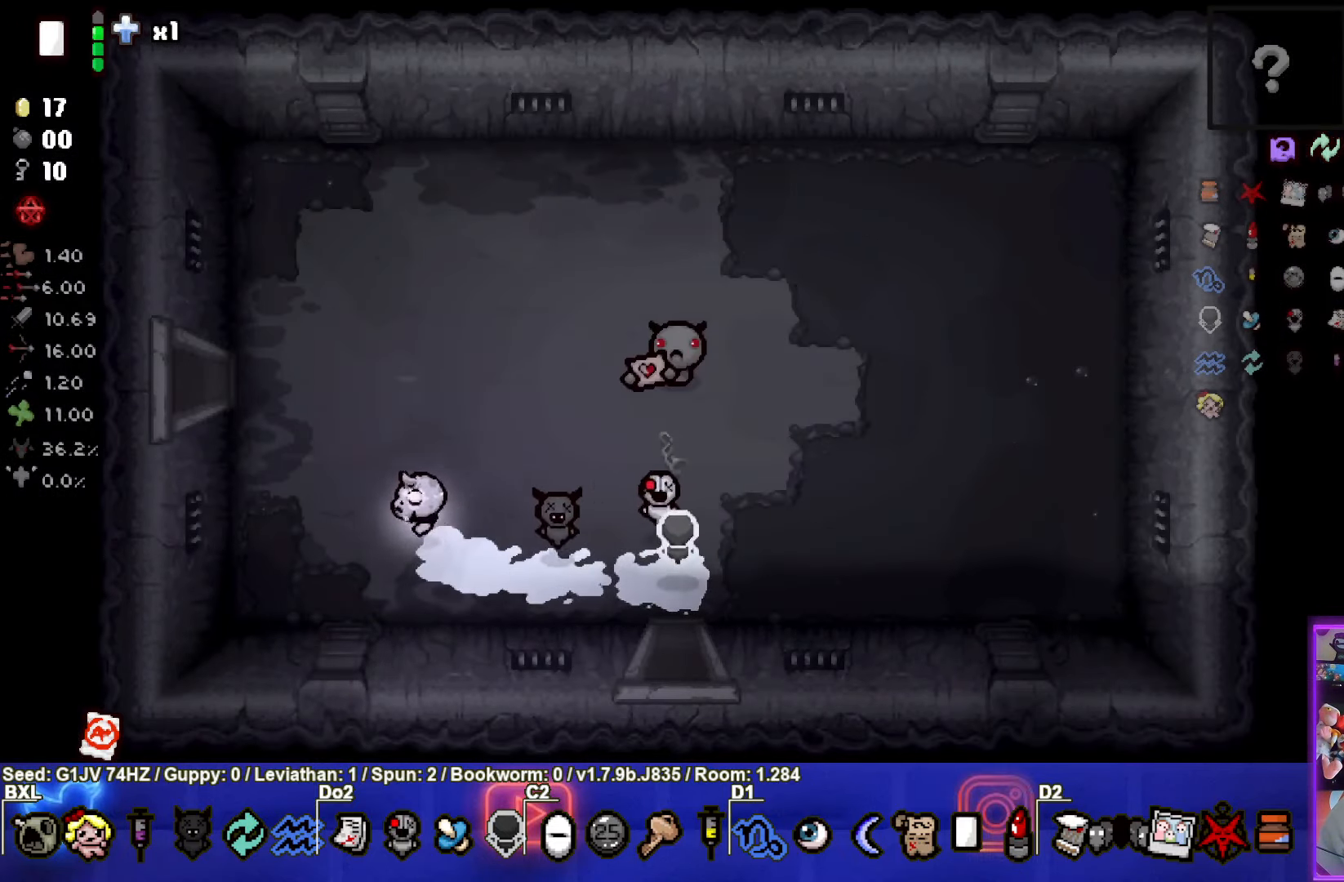
{"buttons": [], "left_stick": "left", "events": [[400, "left_stick", "left"]]}
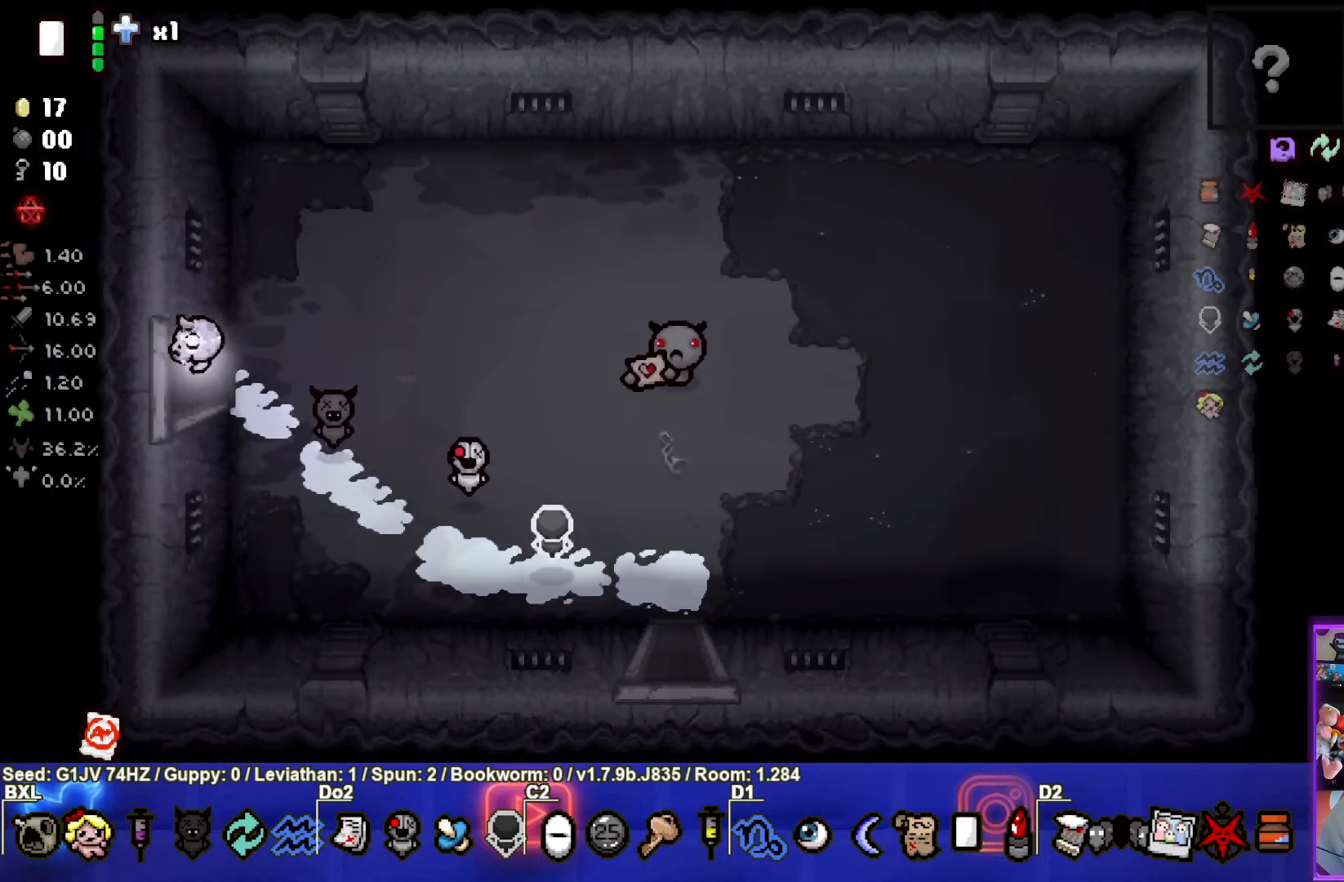
{"buttons": [], "left_stick": "left", "events": [[117, "left_stick", "center"], [483, "left_stick", "left"]]}
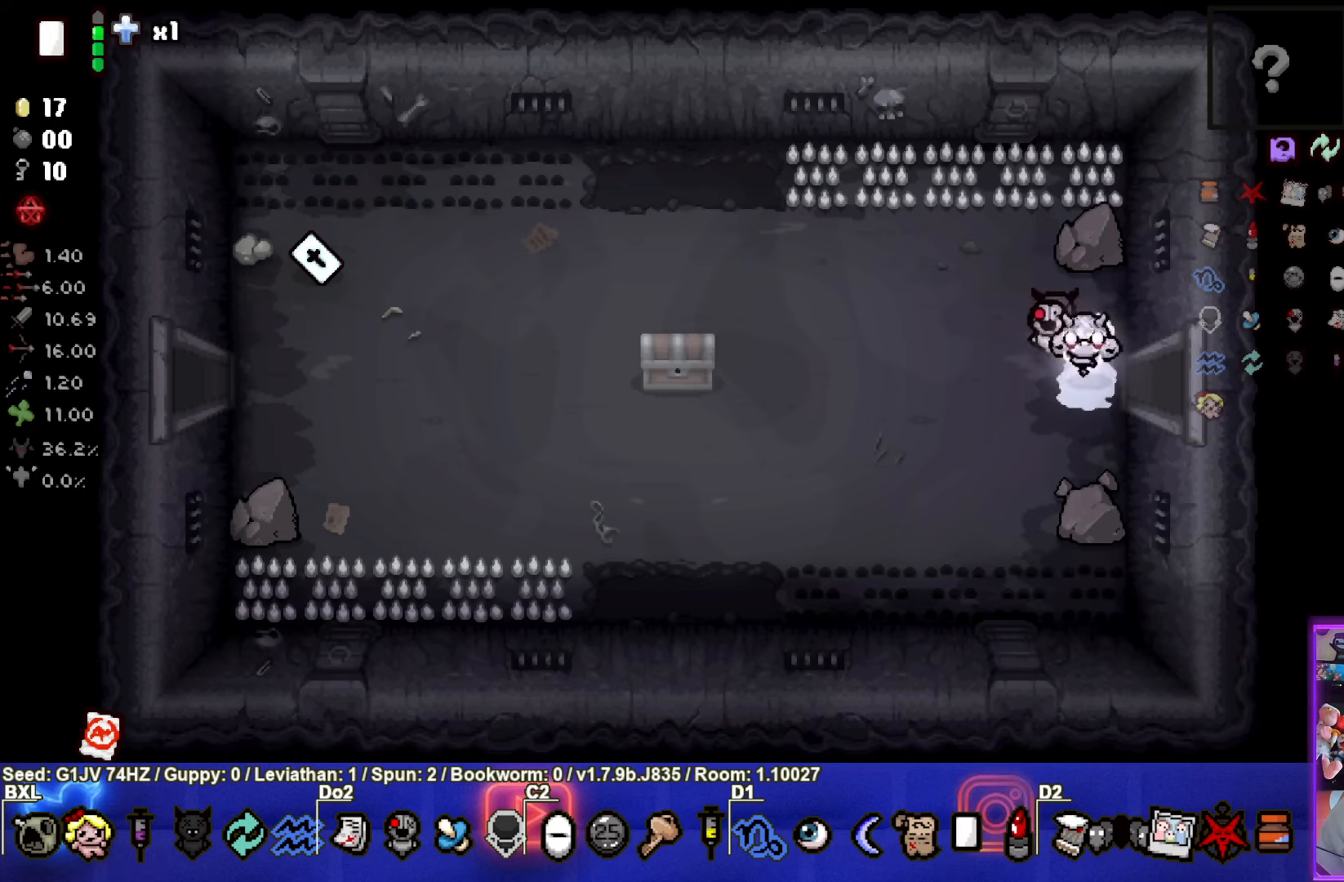
{"buttons": [], "left_stick": "left", "events": []}
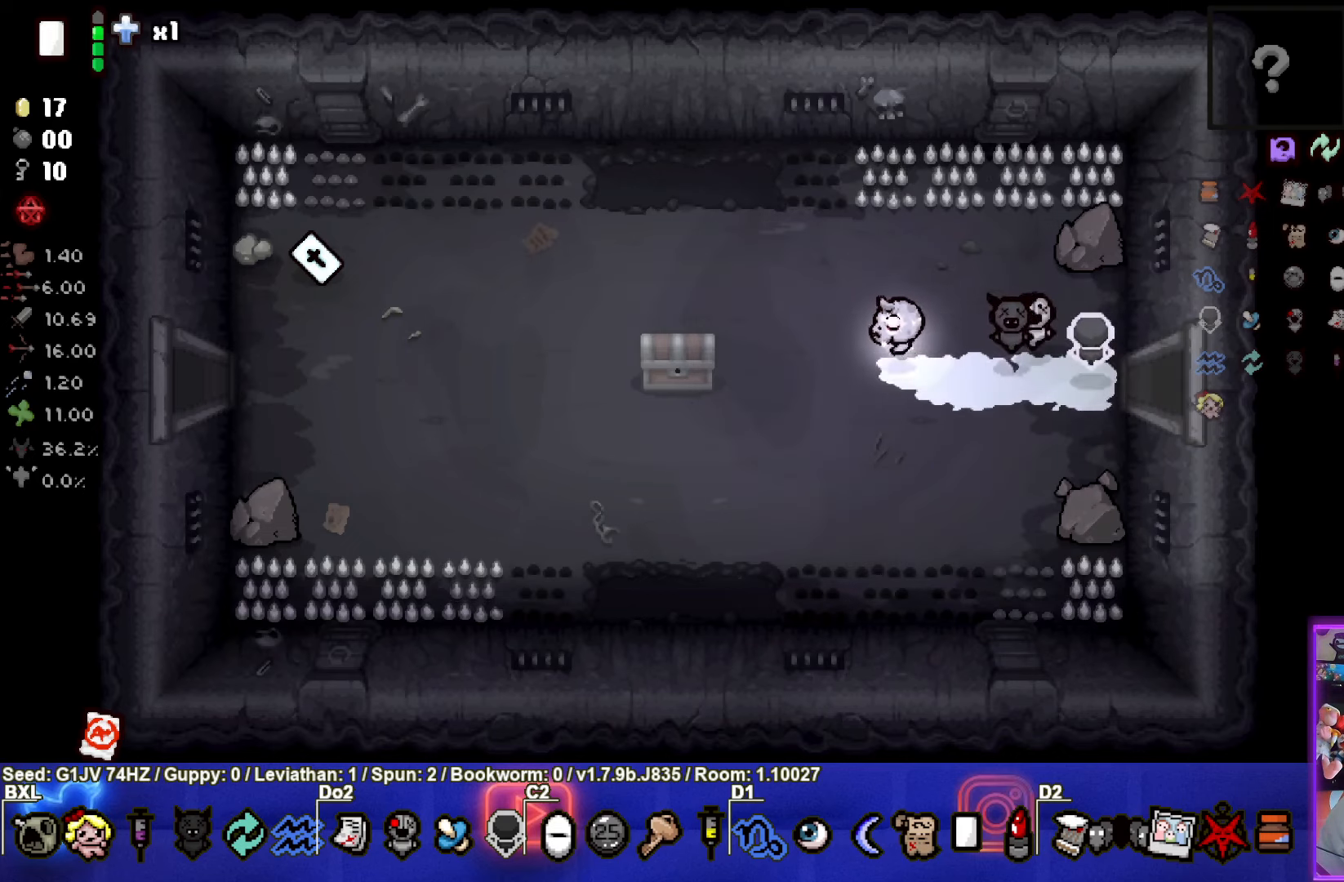
{"buttons": [], "left_stick": "left", "events": []}
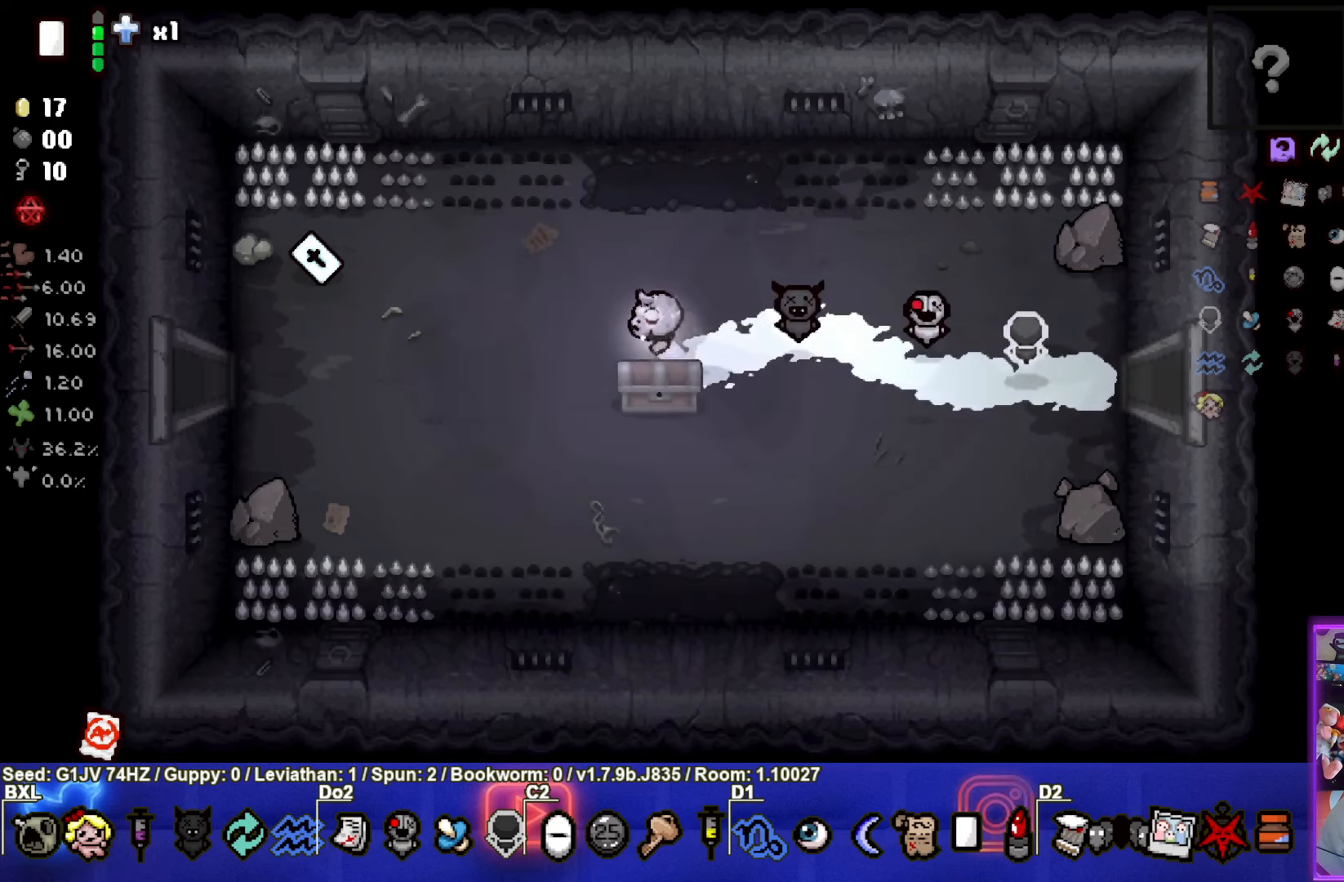
{"buttons": [], "left_stick": "left", "events": []}
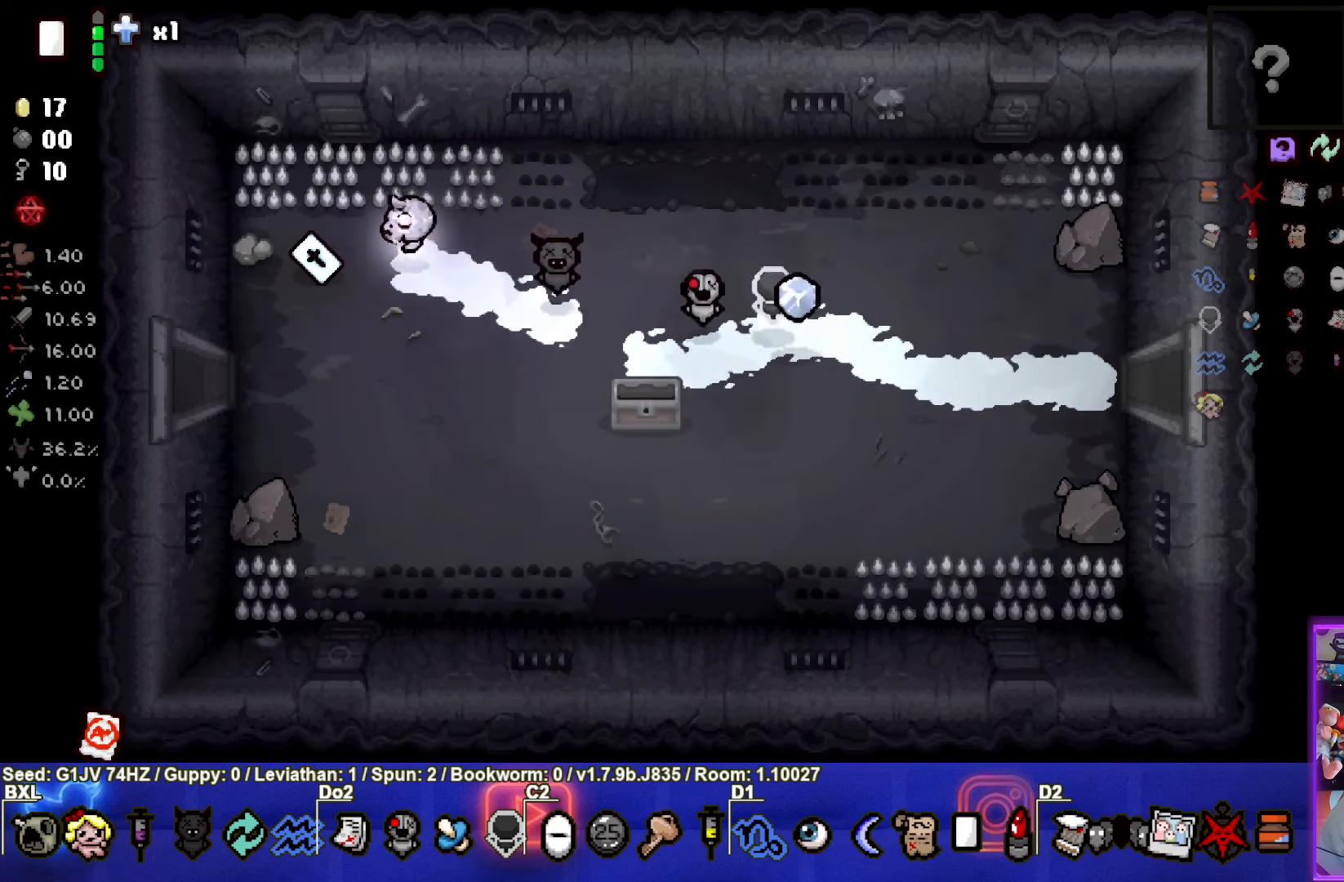
{"buttons": [], "left_stick": "right", "events": [[133, "left_stick", "down"], [233, "left_stick", "down-right"], [500, "left_stick", "right"]]}
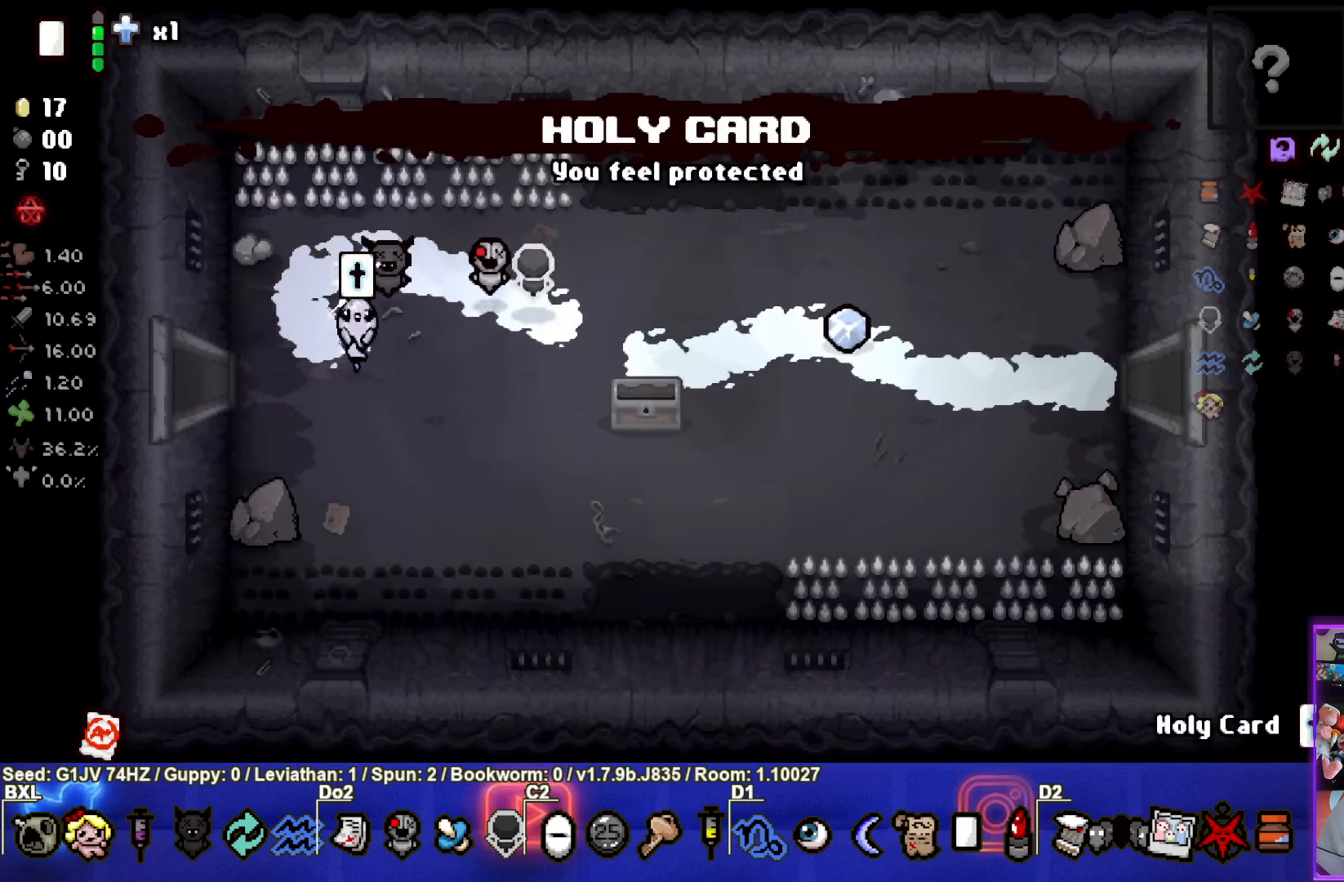
{"buttons": [], "left_stick": "down-right", "events": [[483, "left_stick", "down-right"]]}
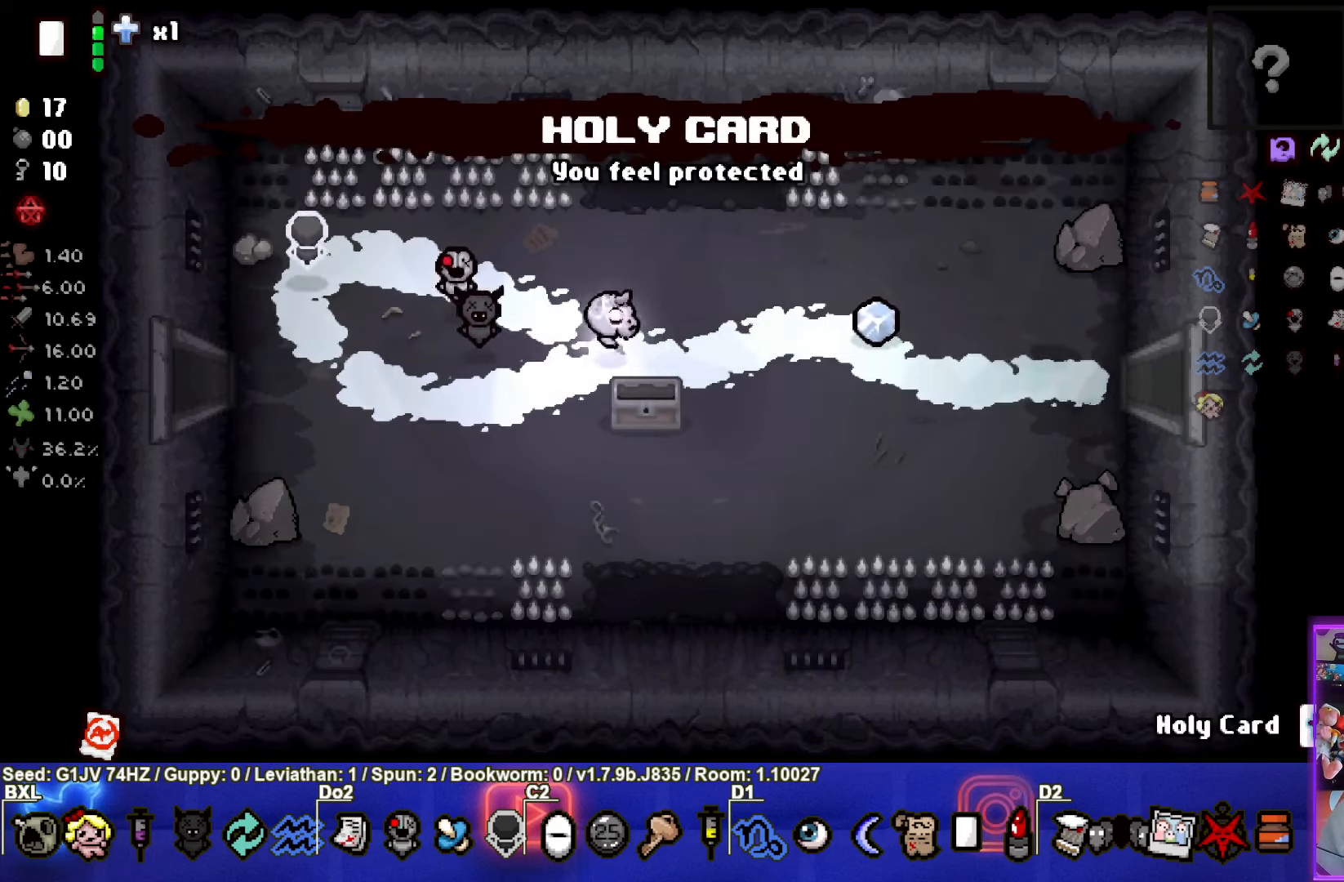
{"buttons": [], "left_stick": "right", "events": [[300, "left_stick", "right"]]}
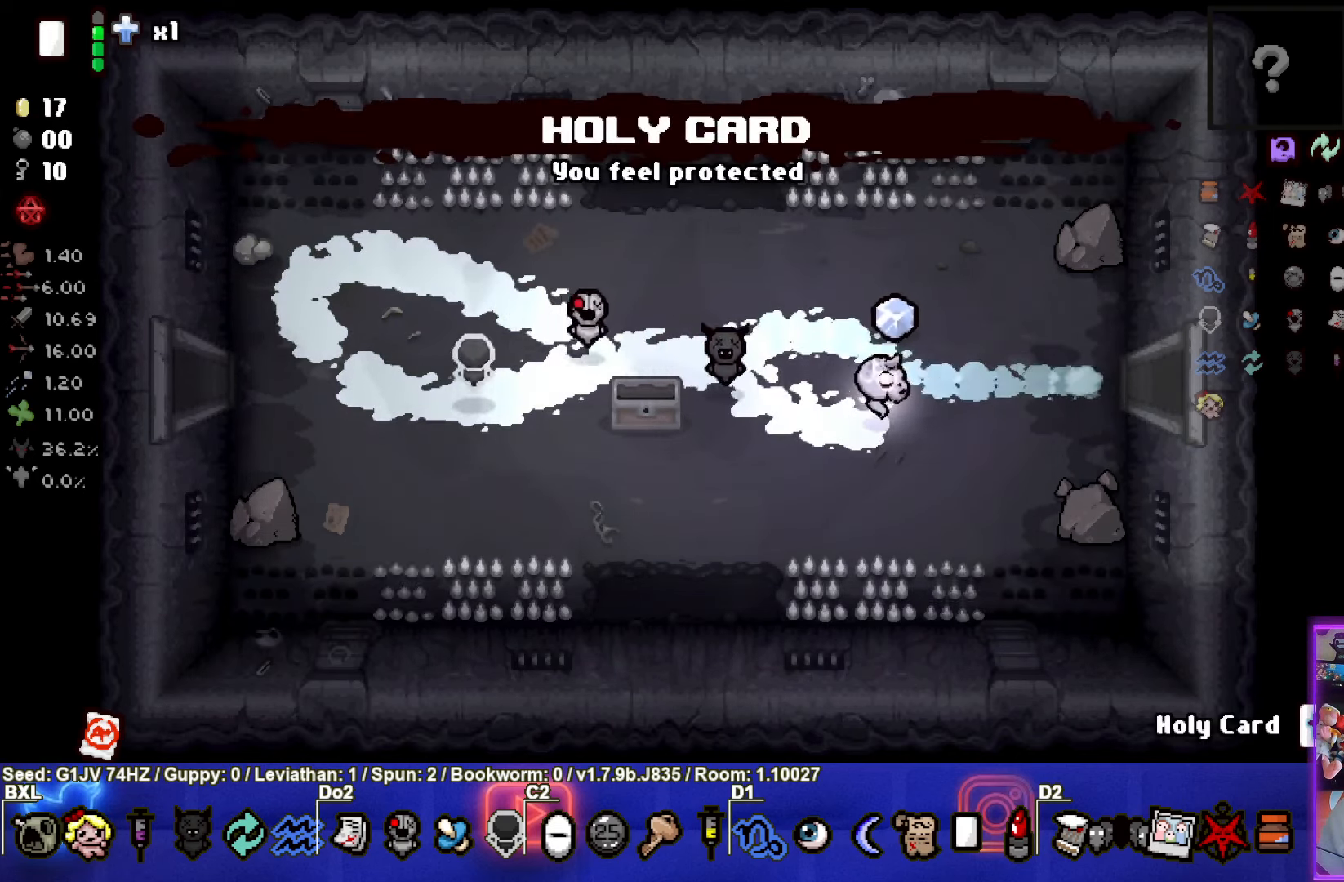
{"buttons": [], "left_stick": "right", "events": []}
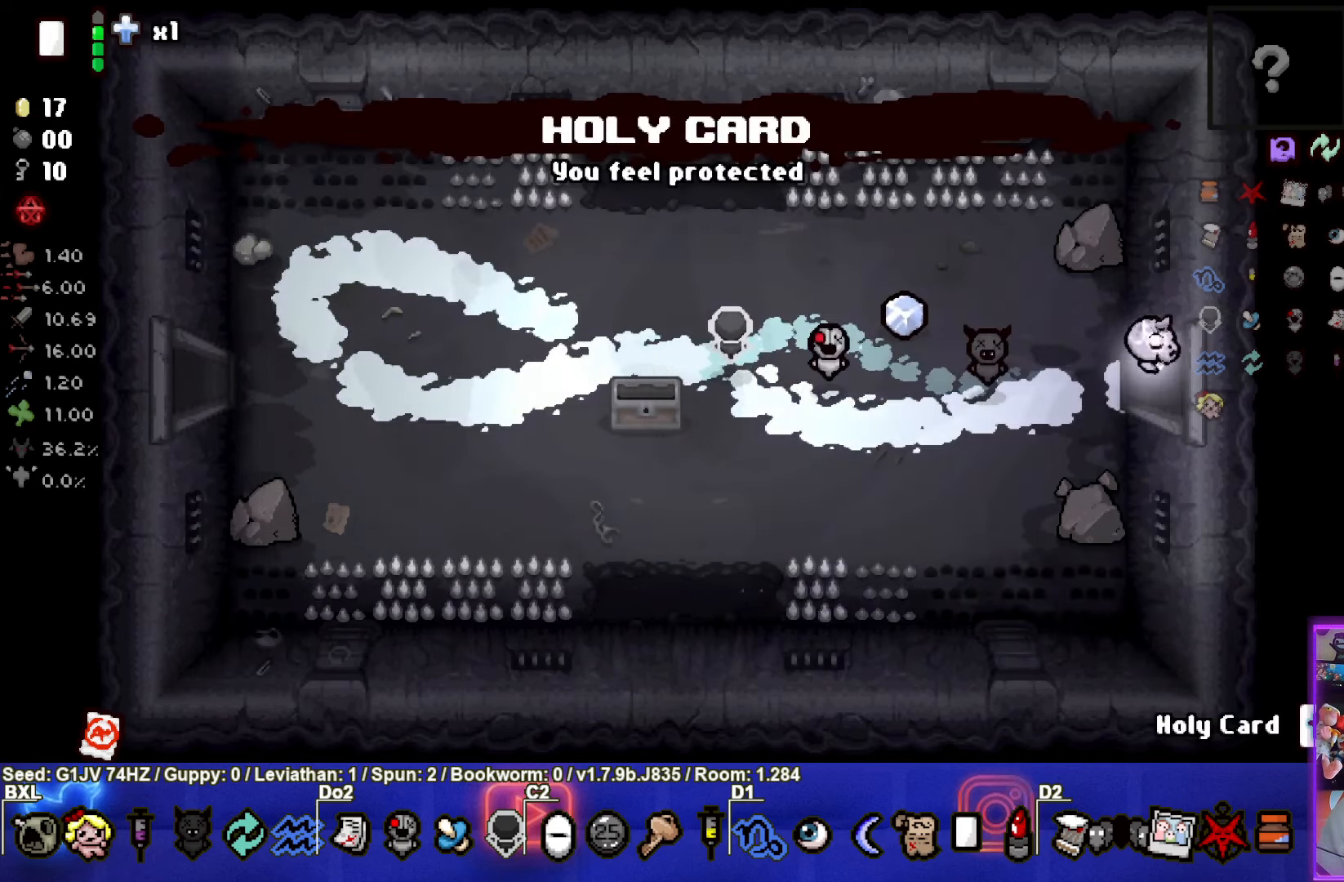
{"buttons": [], "left_stick": "down-right", "events": [[50, "left_stick", "center"], [250, "left_stick", "right"], [383, "left_stick", "down-right"]]}
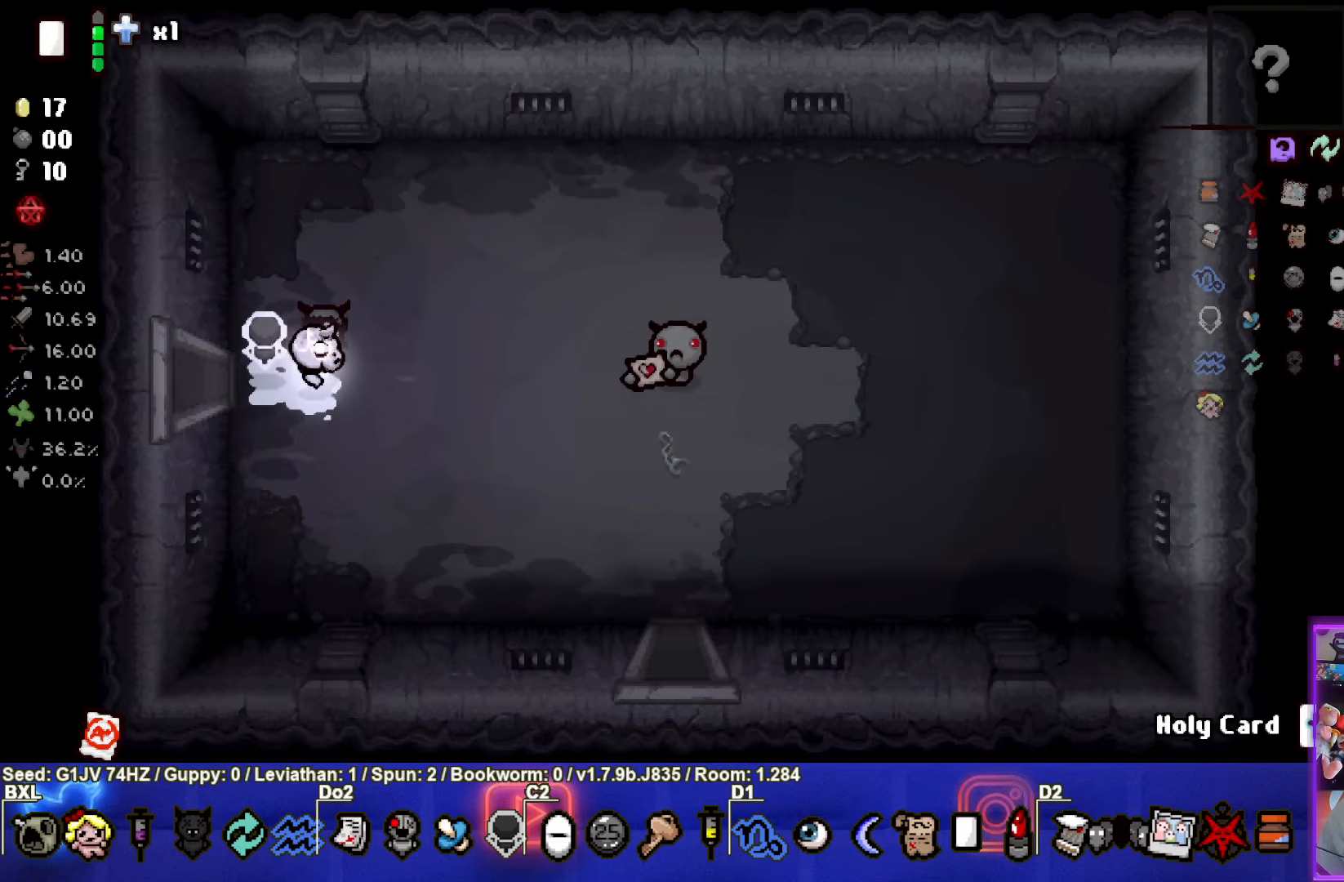
{"buttons": [], "left_stick": "down-right", "events": []}
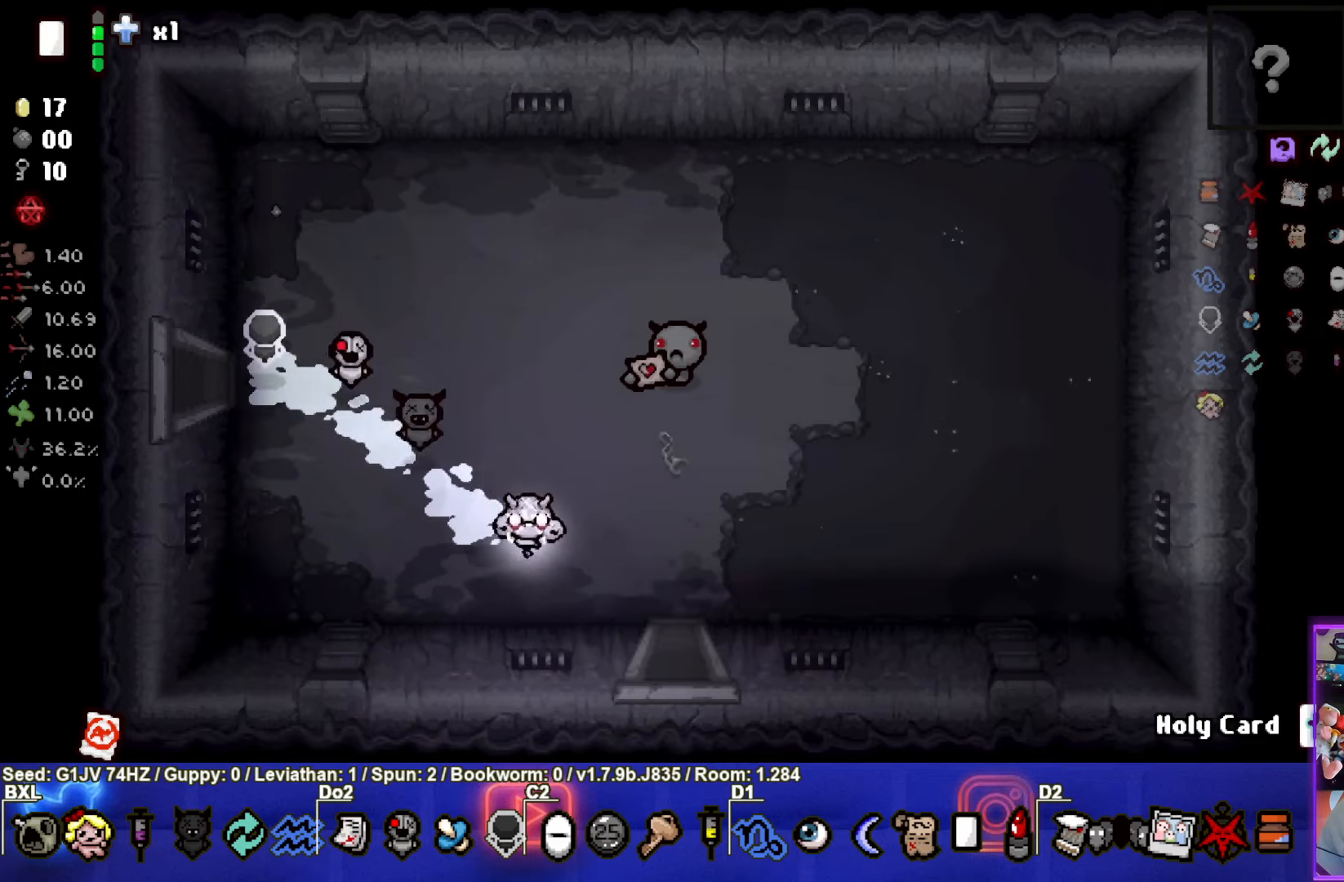
{"buttons": [], "left_stick": "down", "events": [[367, "left_stick", "down"]]}
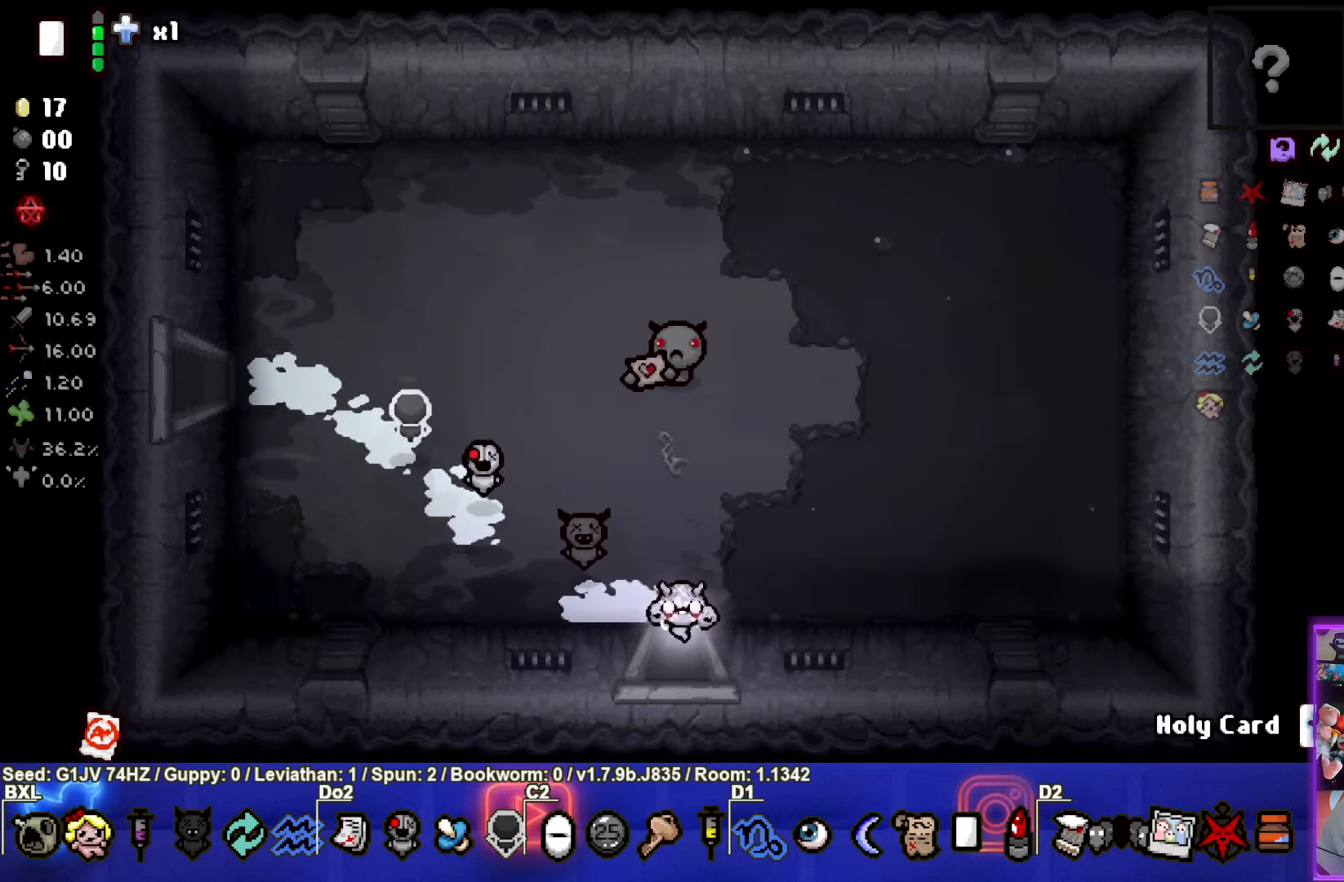
{"buttons": [], "left_stick": "down-left", "events": [[117, "left_stick", "center"], [350, "left_stick", "down-left"]]}
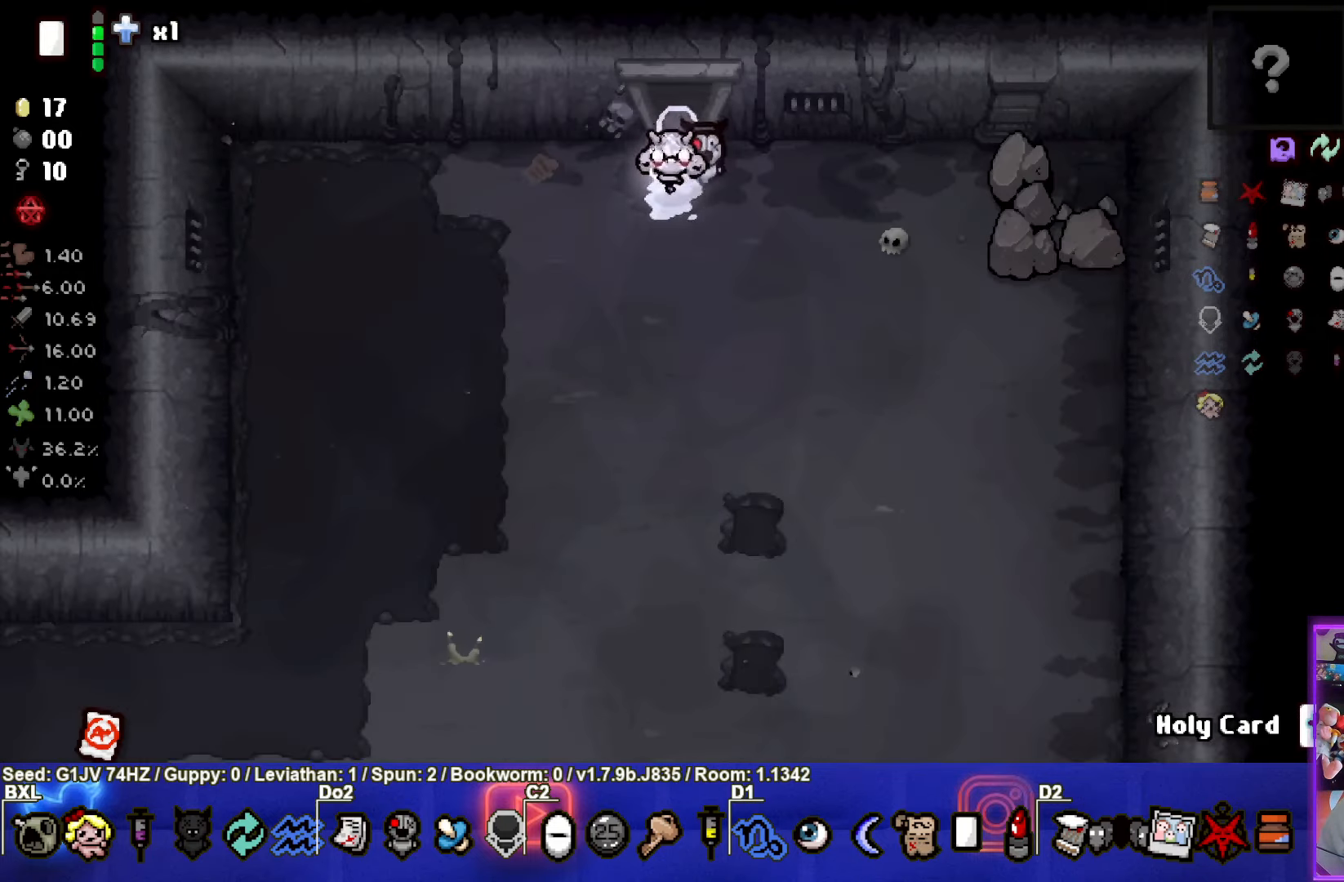
{"buttons": [], "left_stick": "down-left", "events": []}
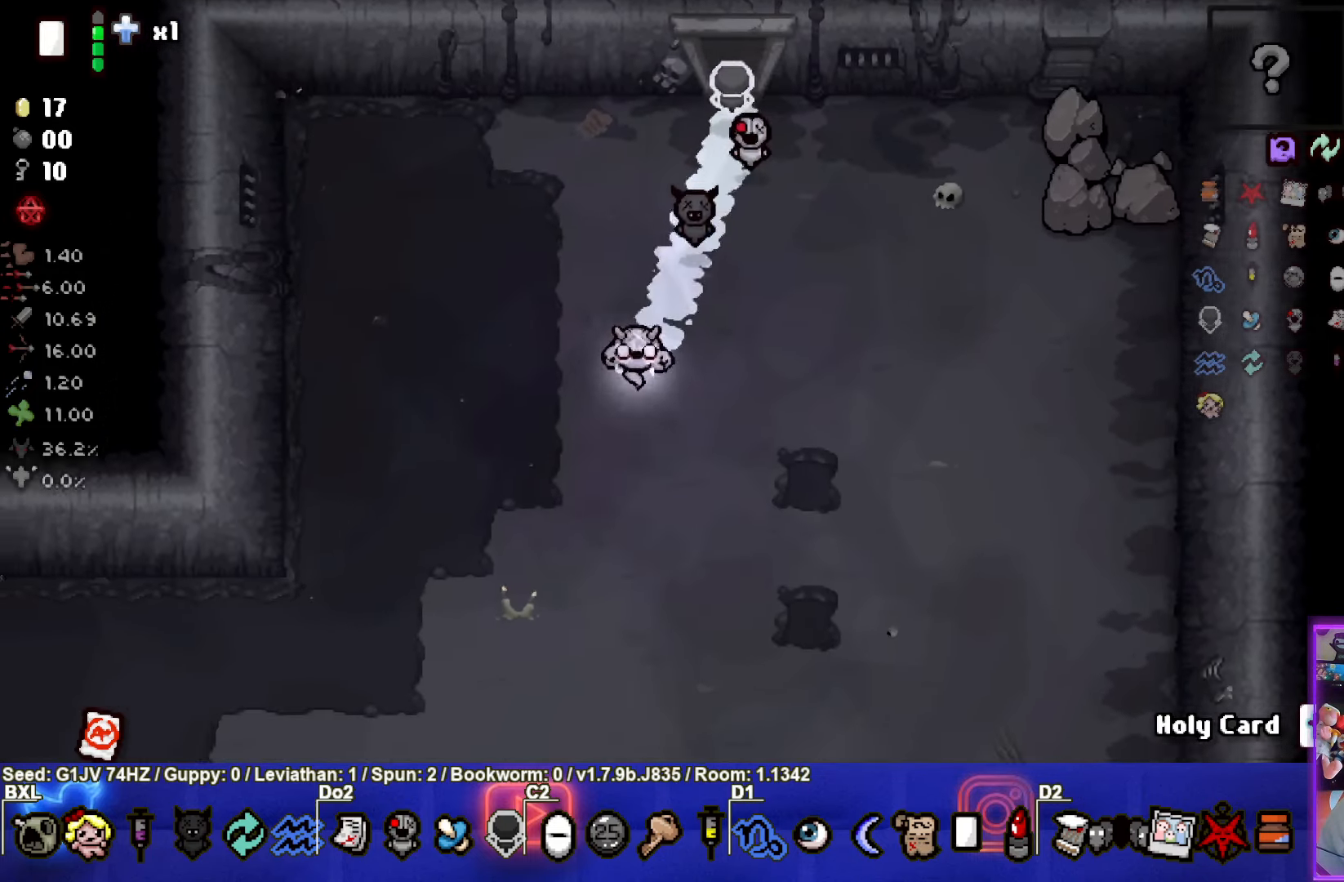
{"buttons": [], "left_stick": "down-left", "events": []}
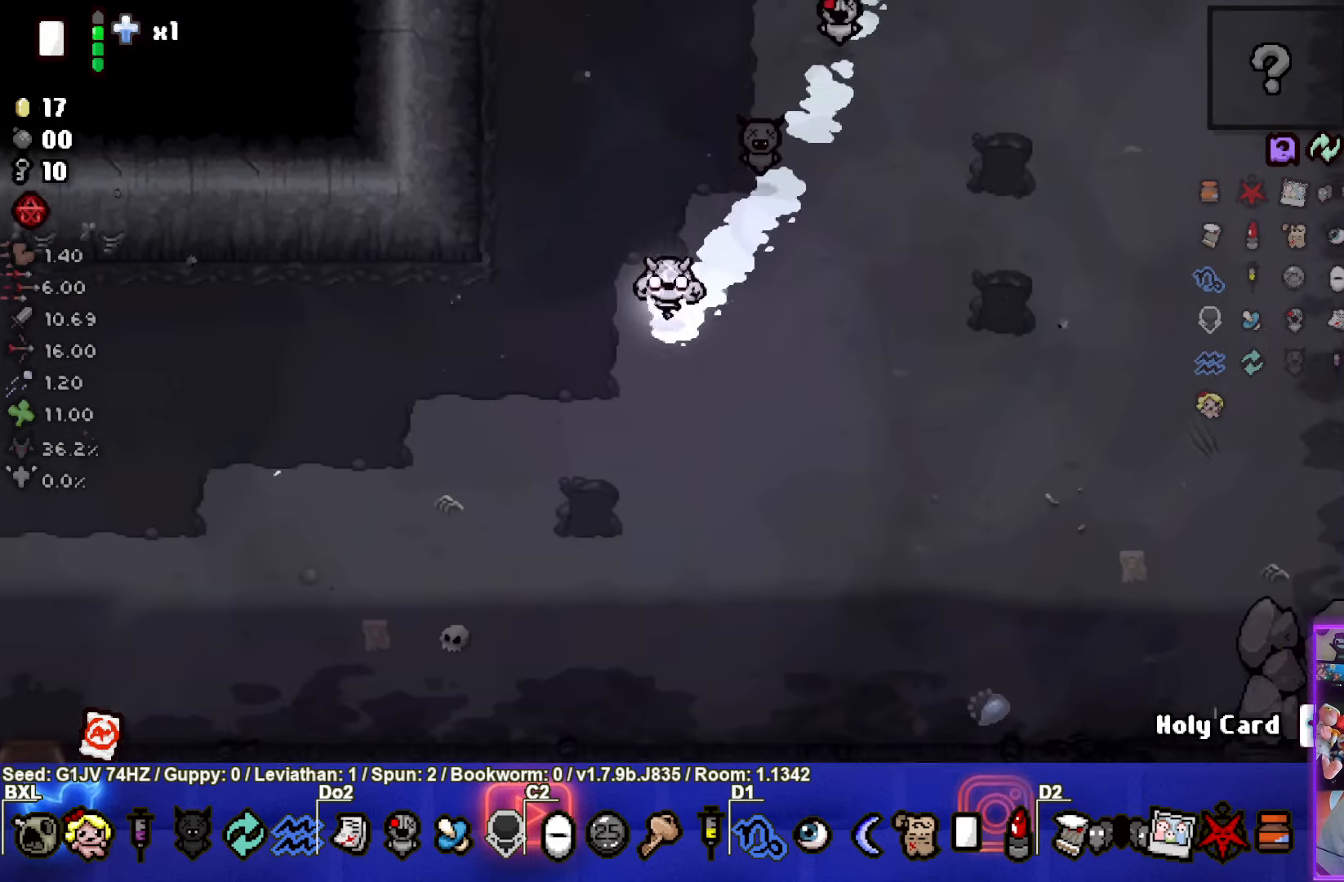
{"buttons": [], "left_stick": "down-left", "events": []}
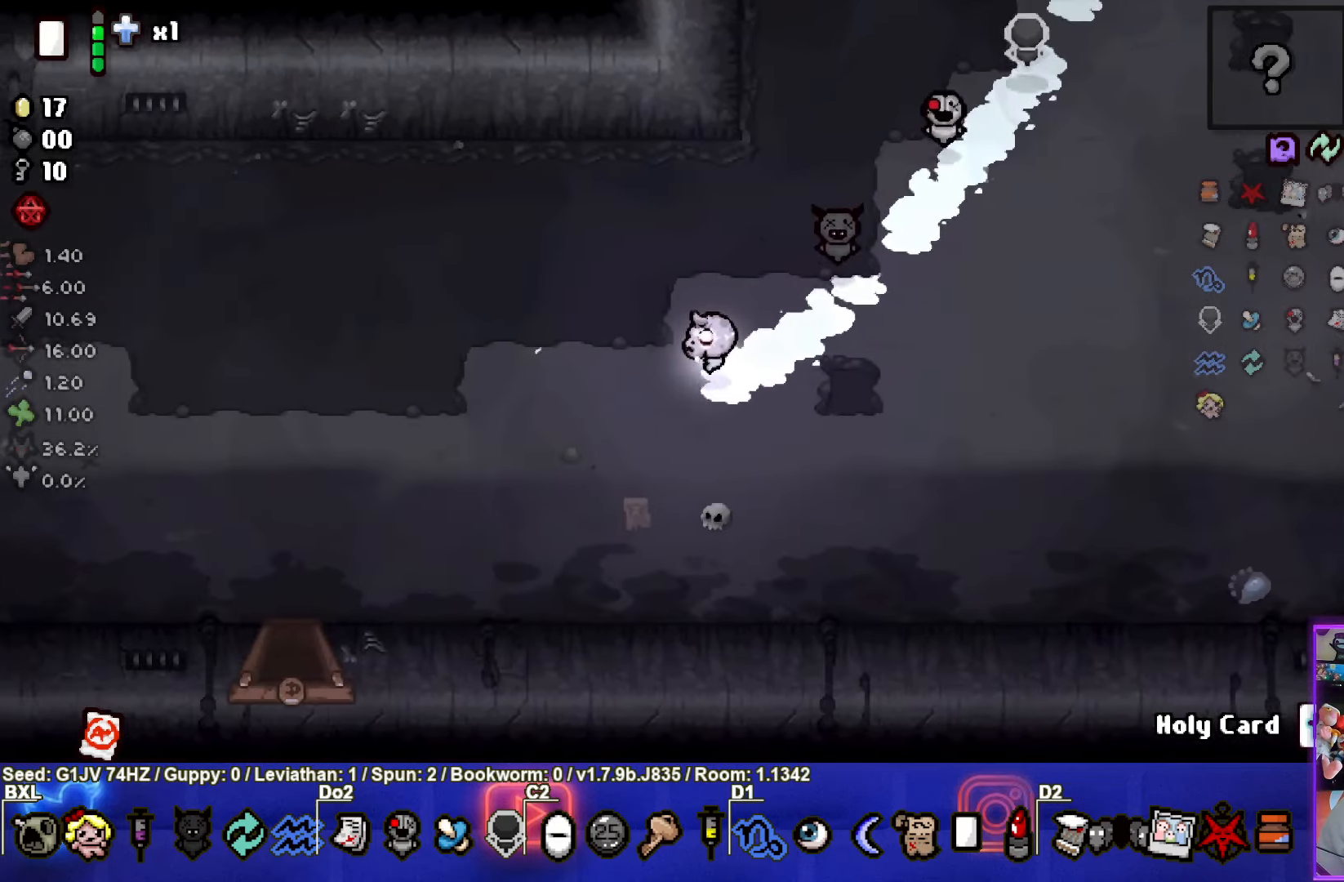
{"buttons": [], "left_stick": "down-left", "events": []}
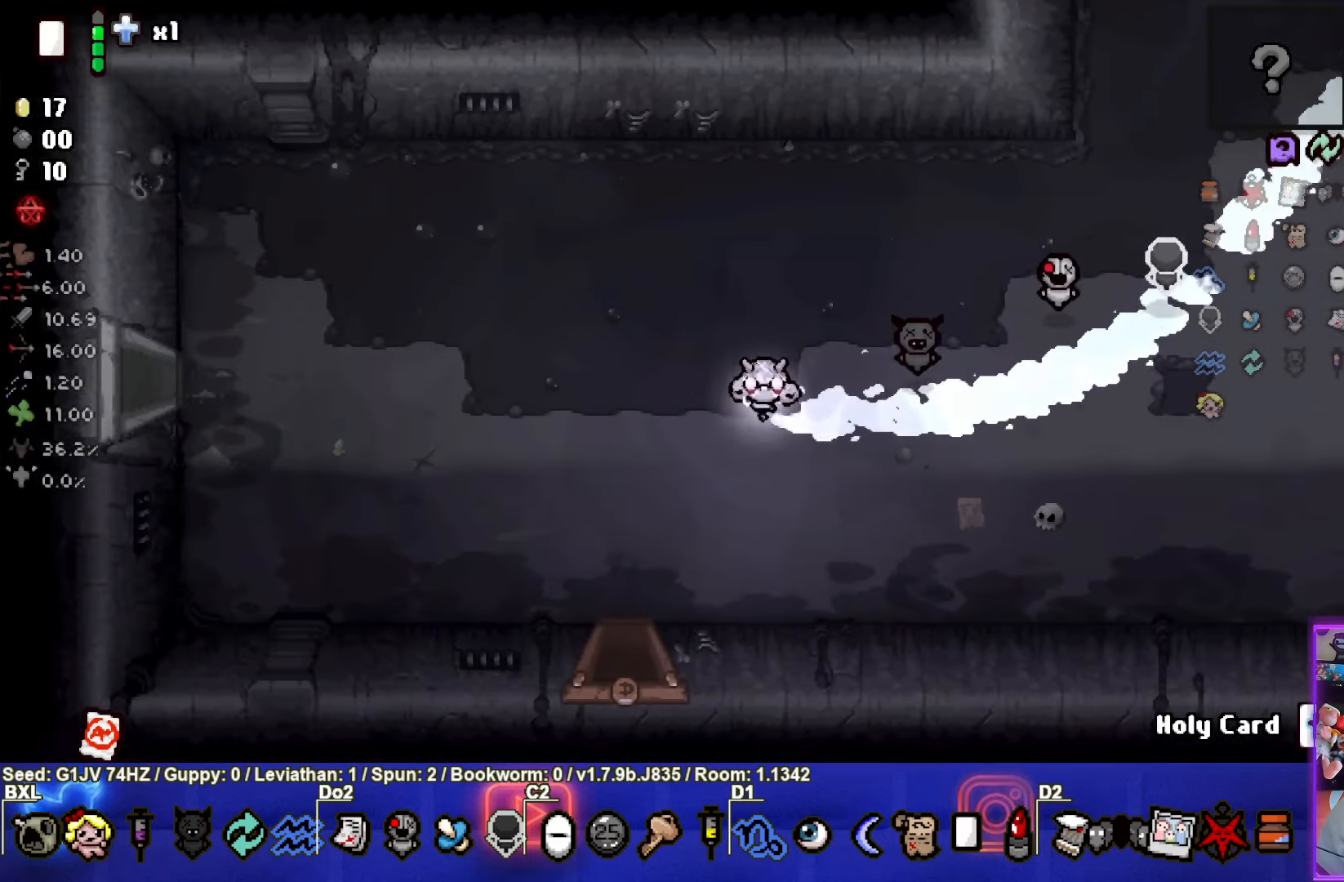
{"buttons": [], "left_stick": "center", "events": [[317, "left_stick", "down"], [500, "left_stick", "center"]]}
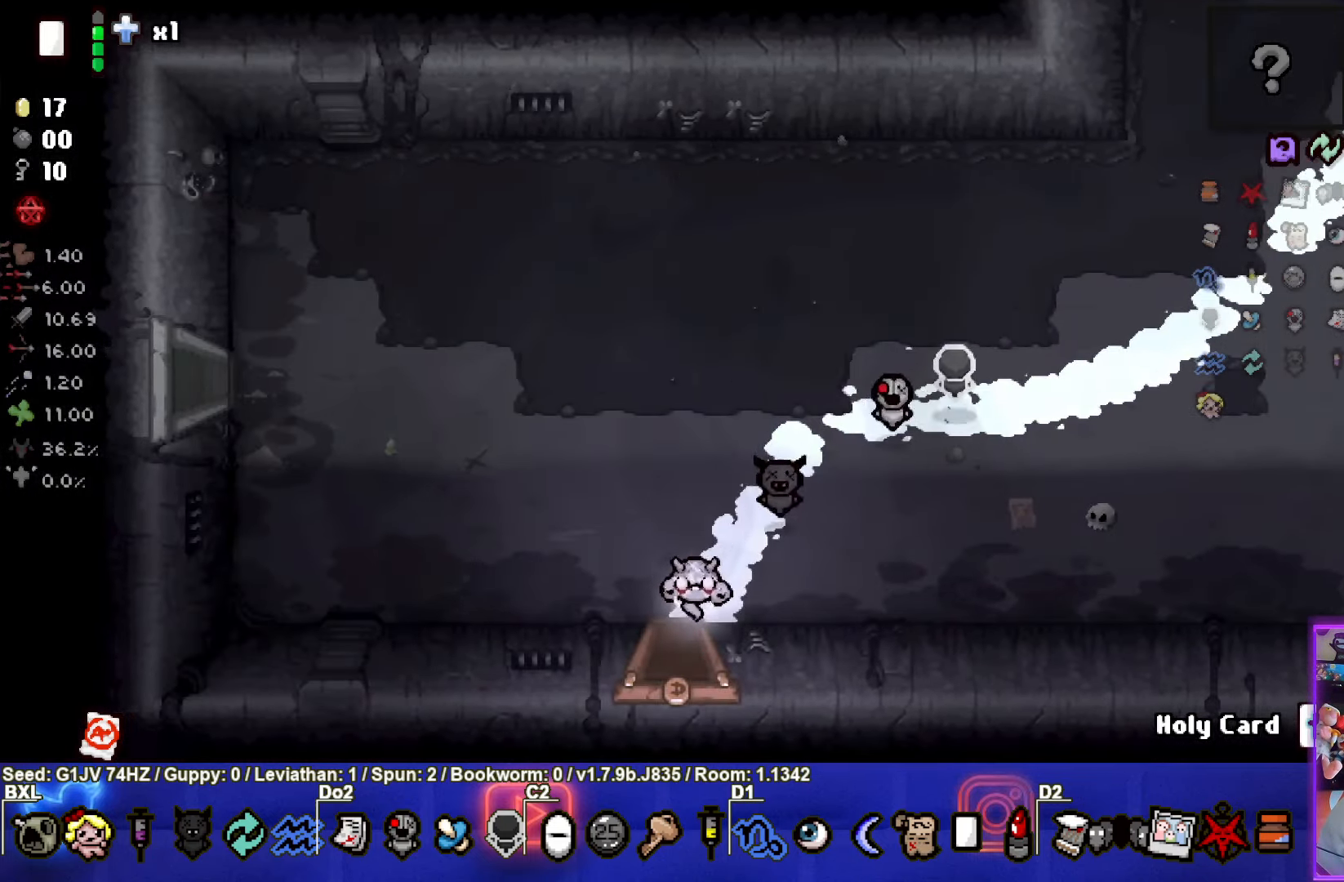
{"buttons": [], "left_stick": "center", "events": []}
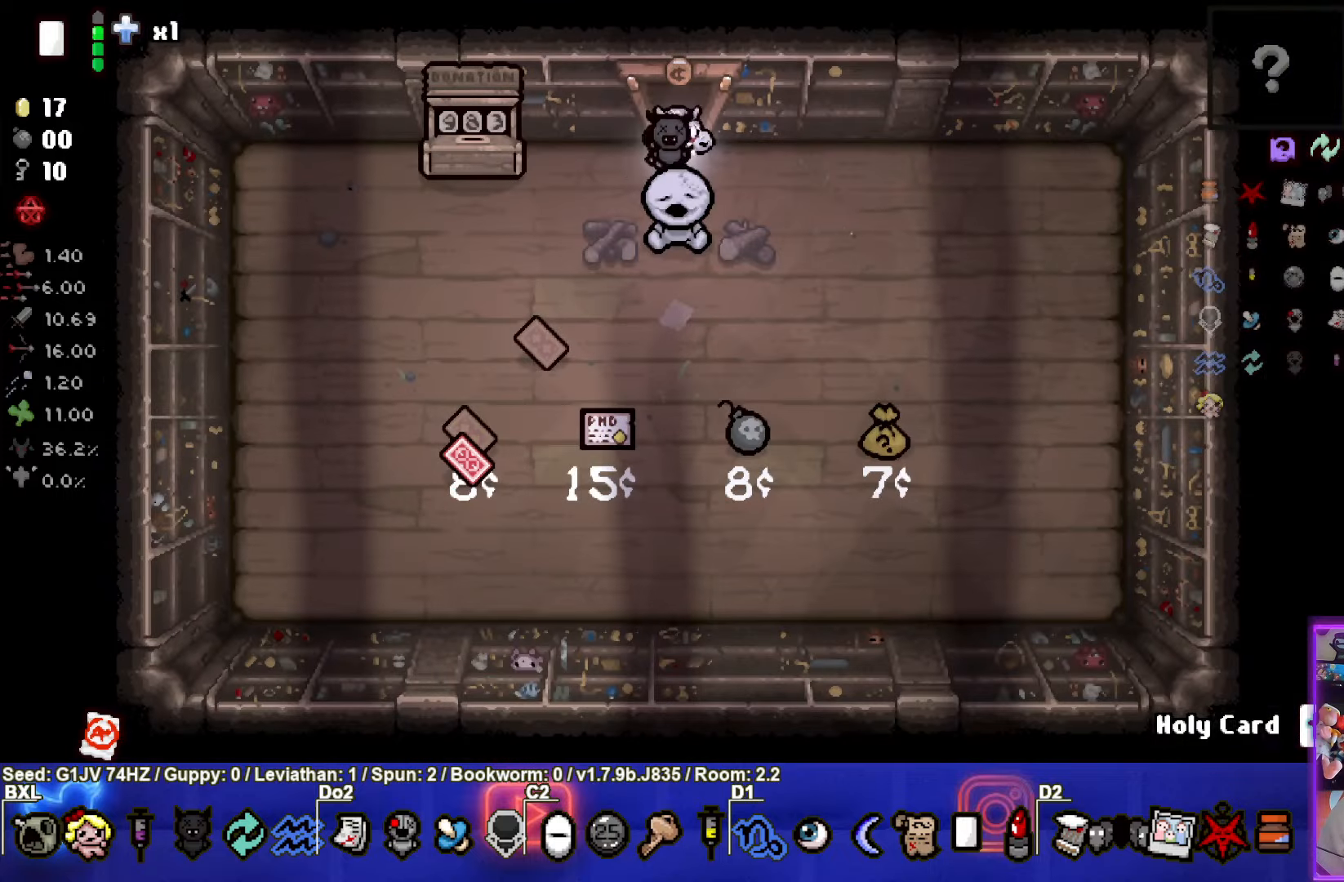
{"buttons": [], "left_stick": "down", "events": [[500, "left_stick", "down"]]}
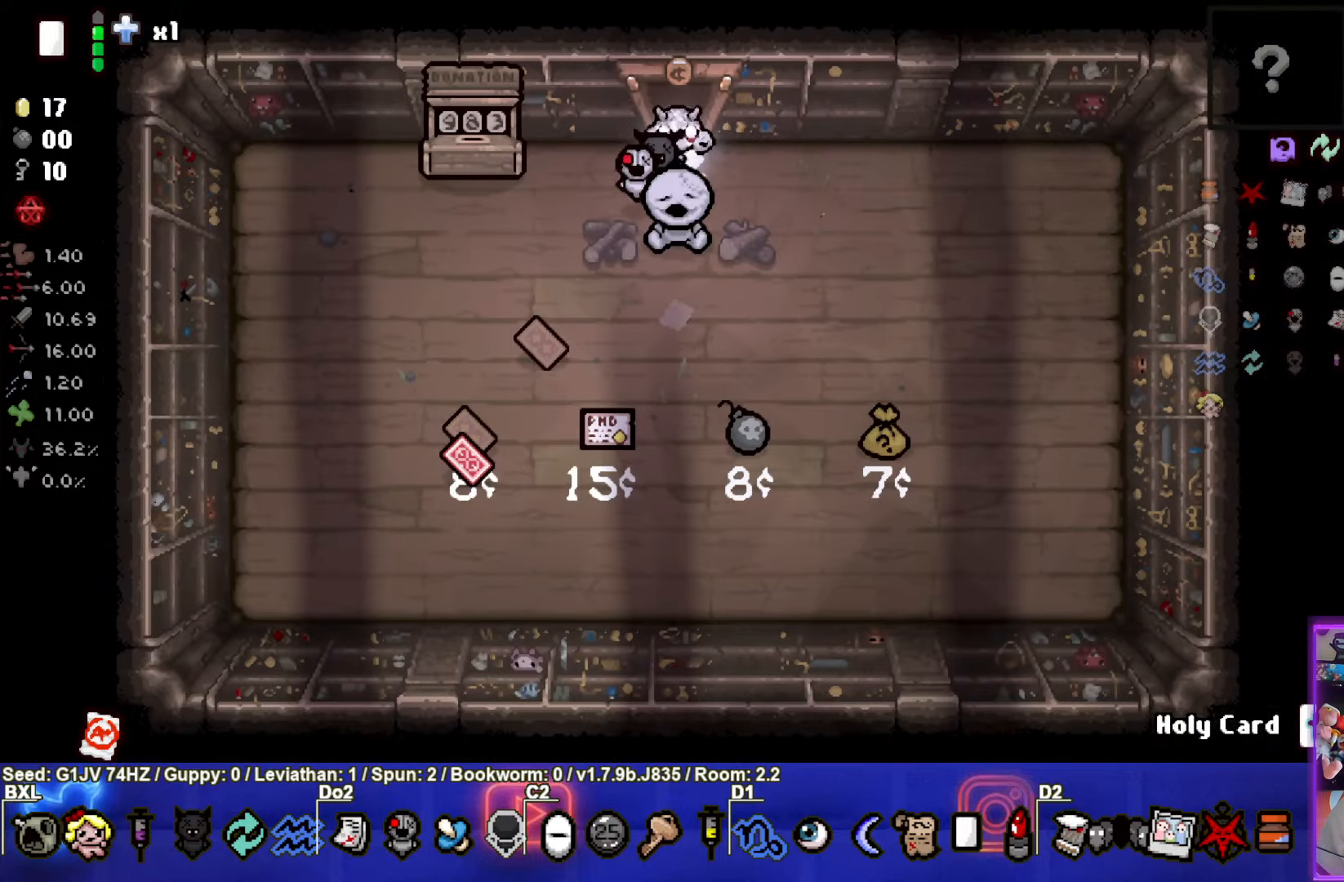
{"buttons": [], "left_stick": "center", "events": [[284, "left_stick", "center"]]}